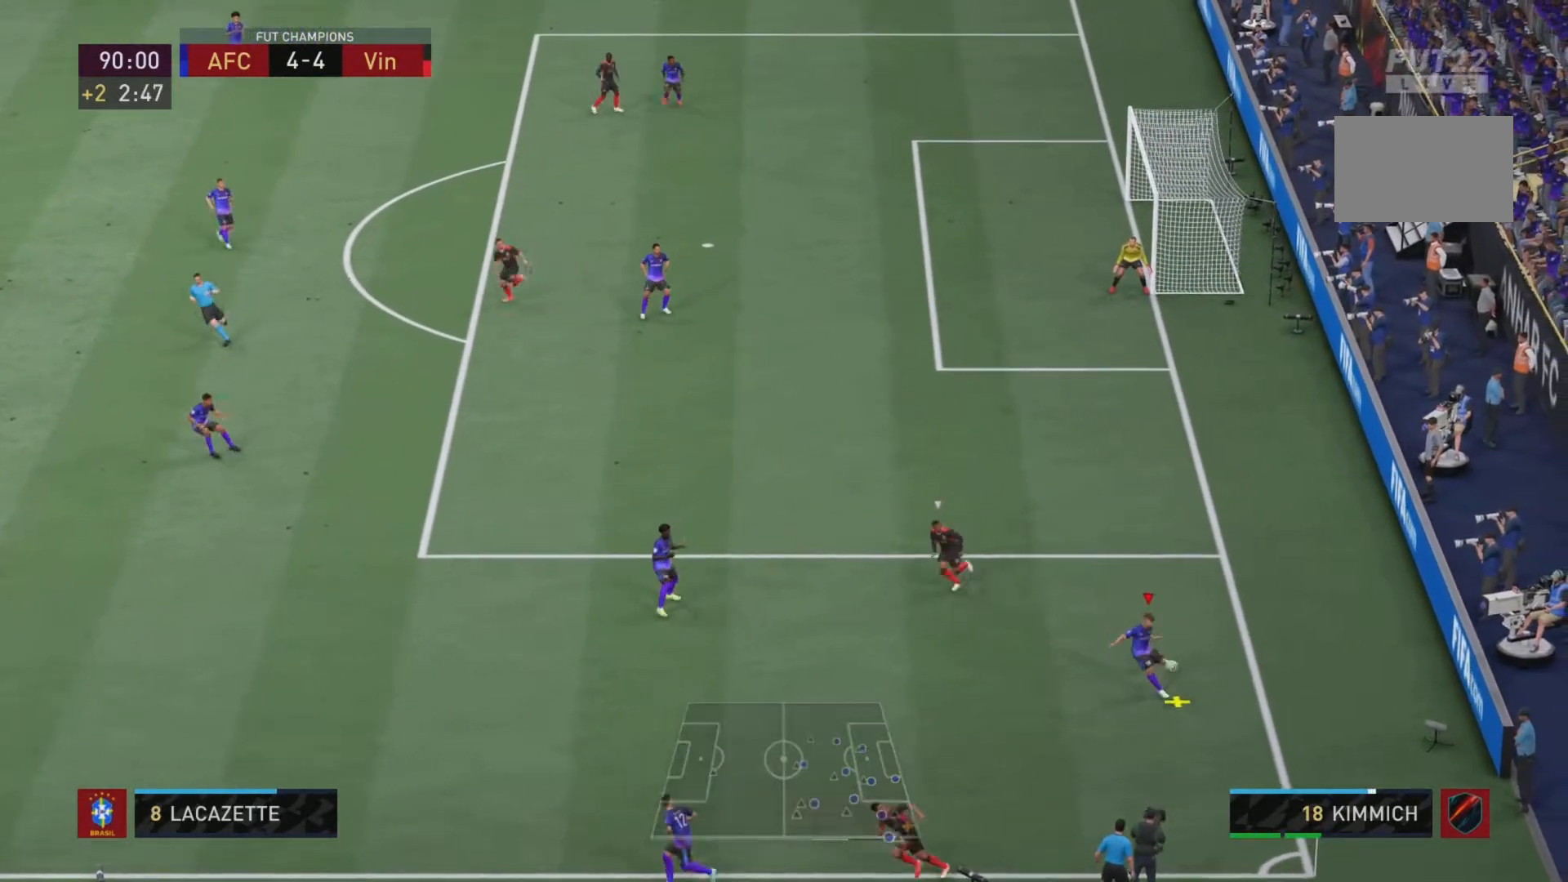
Gameplay with a controller (PlayStation layout); each line is a JSON object with the inputs held at the frame after it. "events" lists button and stick changes between this image and that frame as [ms after this image, input, new state], when the widget could be followed in between. Not read: L3 R3.
{"buttons": ["R2"], "left_stick": "up", "right_stick": "center"}
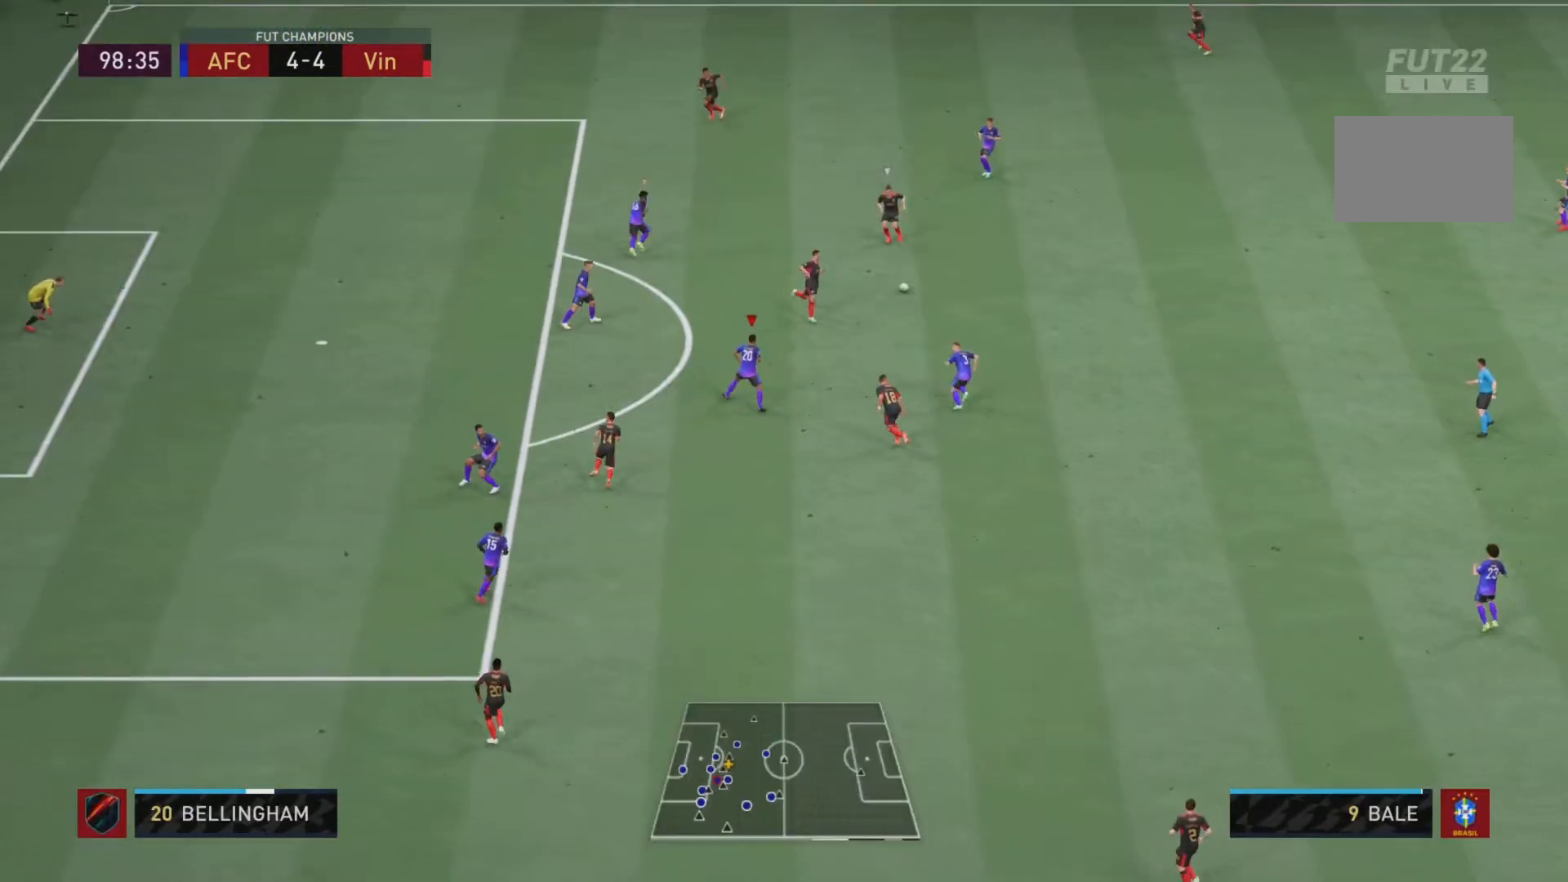
{"buttons": ["R2"], "left_stick": "up", "right_stick": "center"}
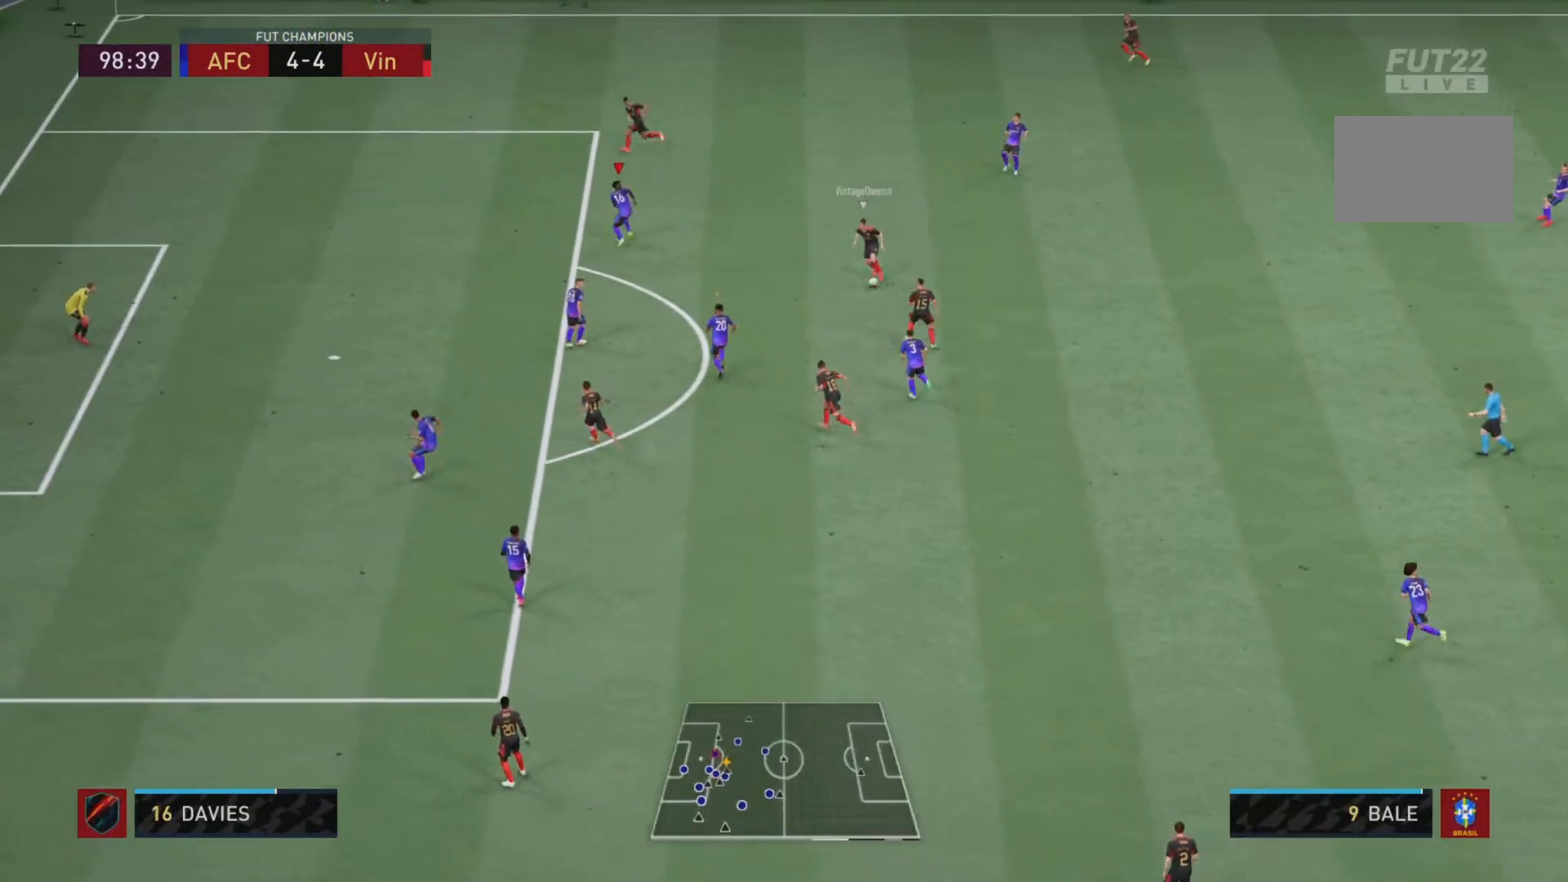
{"buttons": ["L2", "R1", "R2"], "left_stick": "up", "right_stick": "center", "events": [[200, "right_stick", "down-right"], [267, "L2", "down"], [284, "right_stick", "center"], [384, "R1", "down"]]}
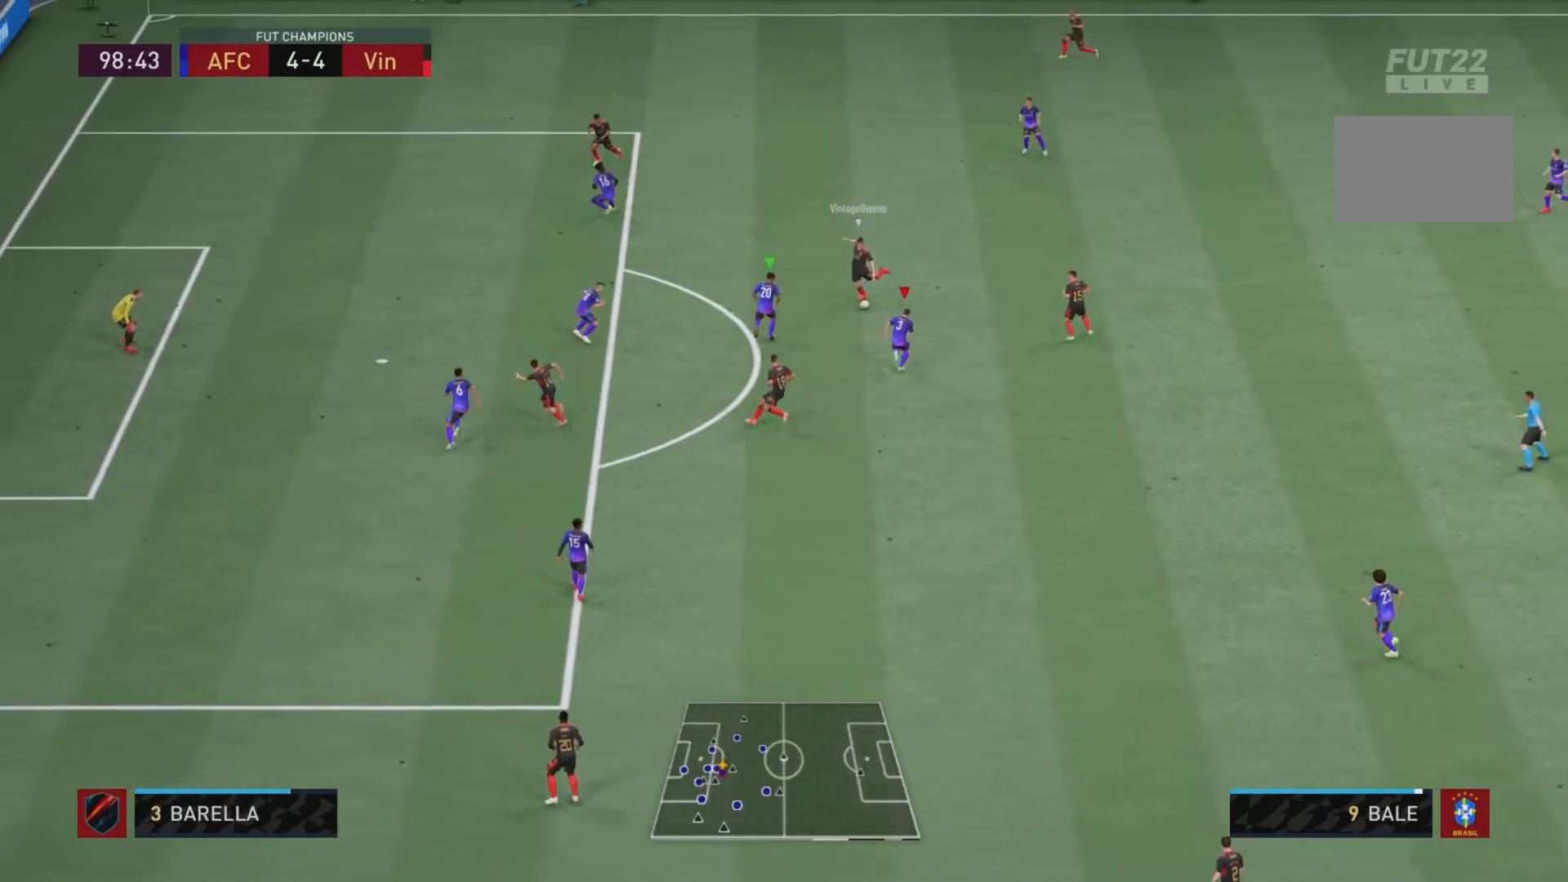
{"buttons": ["L1", "R1"], "left_stick": "right", "right_stick": "center", "events": [[100, "R2", "up"], [116, "left_stick", "up-right"], [250, "left_stick", "right"], [350, "L2", "up"], [383, "L1", "down"]]}
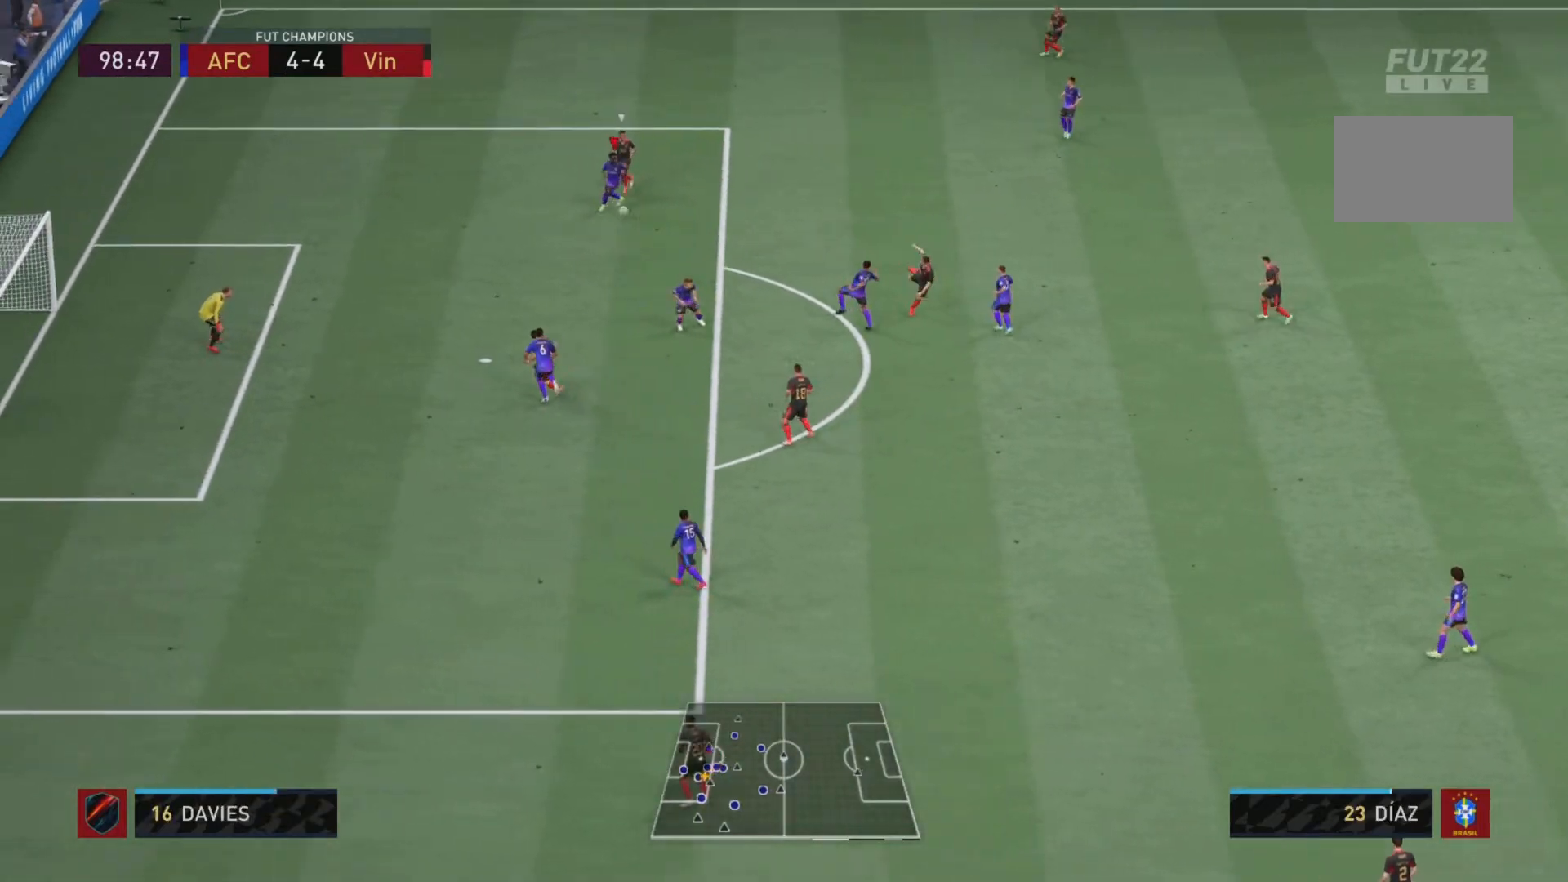
{"buttons": [], "left_stick": "right", "right_stick": "center", "events": [[17, "L1", "up"], [50, "R1", "up"]]}
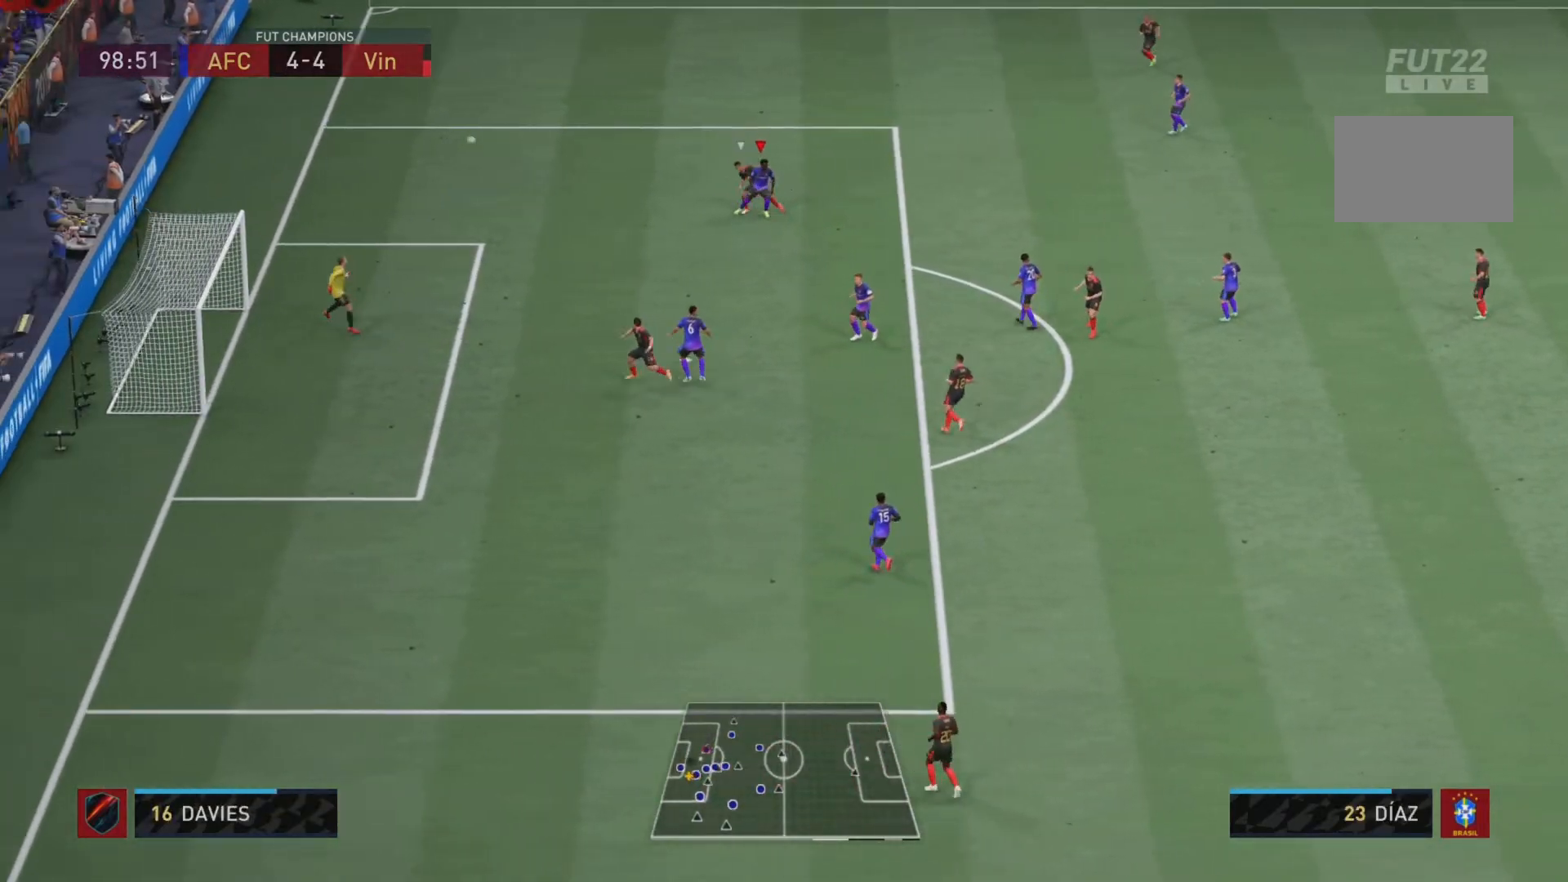
{"buttons": [], "left_stick": "center", "right_stick": "center", "events": [[267, "left_stick", "center"]]}
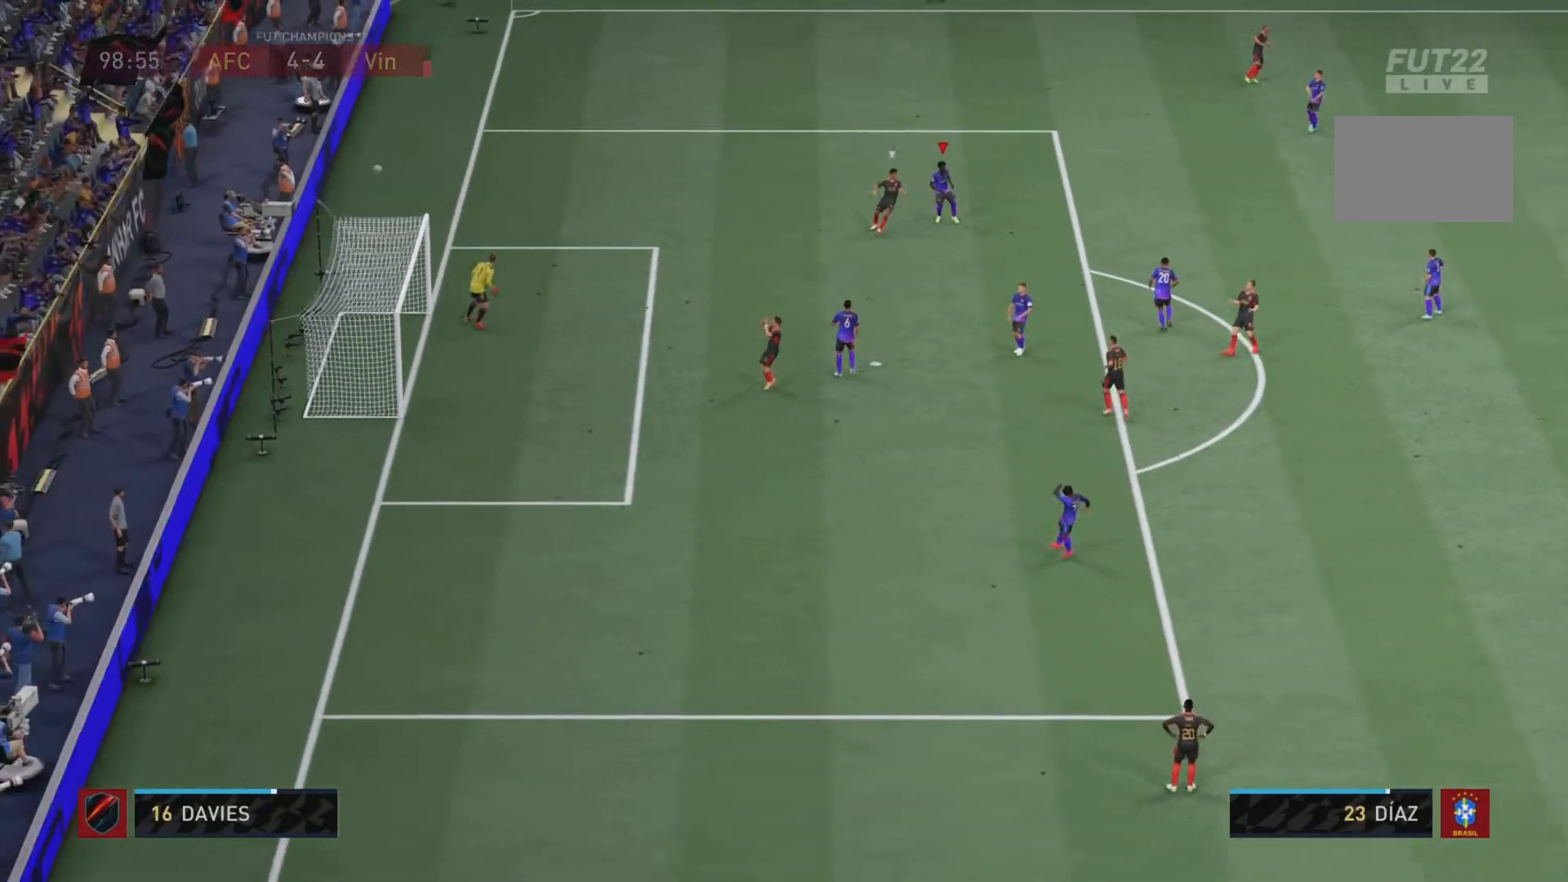
{"buttons": [], "left_stick": "center", "right_stick": "center", "events": []}
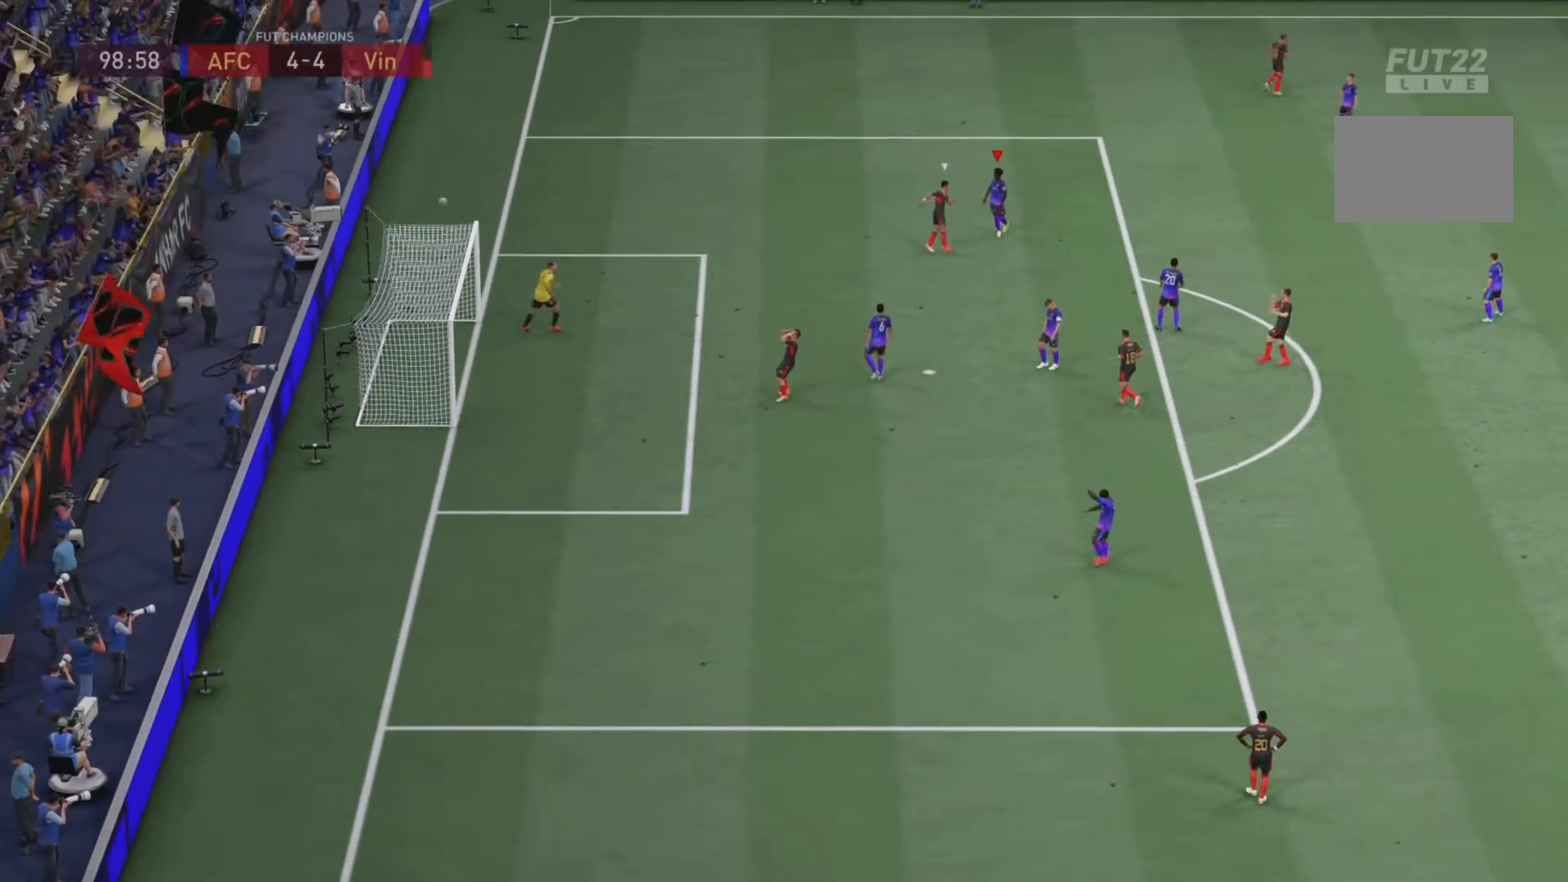
{"buttons": ["R2"], "left_stick": "right", "right_stick": "center", "events": [[133, "left_stick", "right"], [167, "R2", "down"]]}
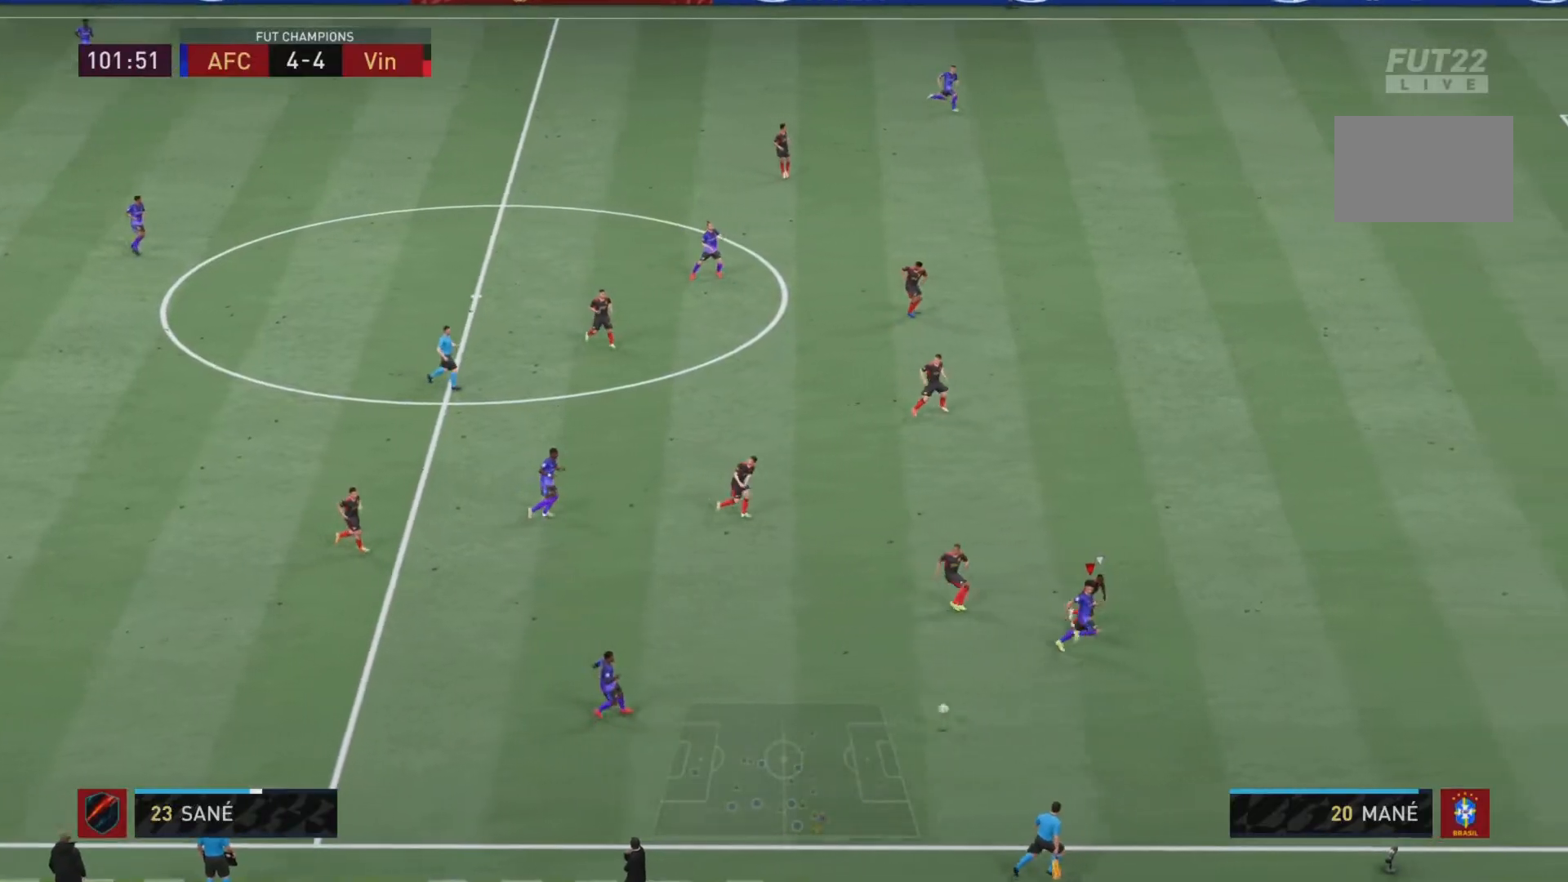
{"buttons": ["R2"], "left_stick": "right", "right_stick": "center", "events": []}
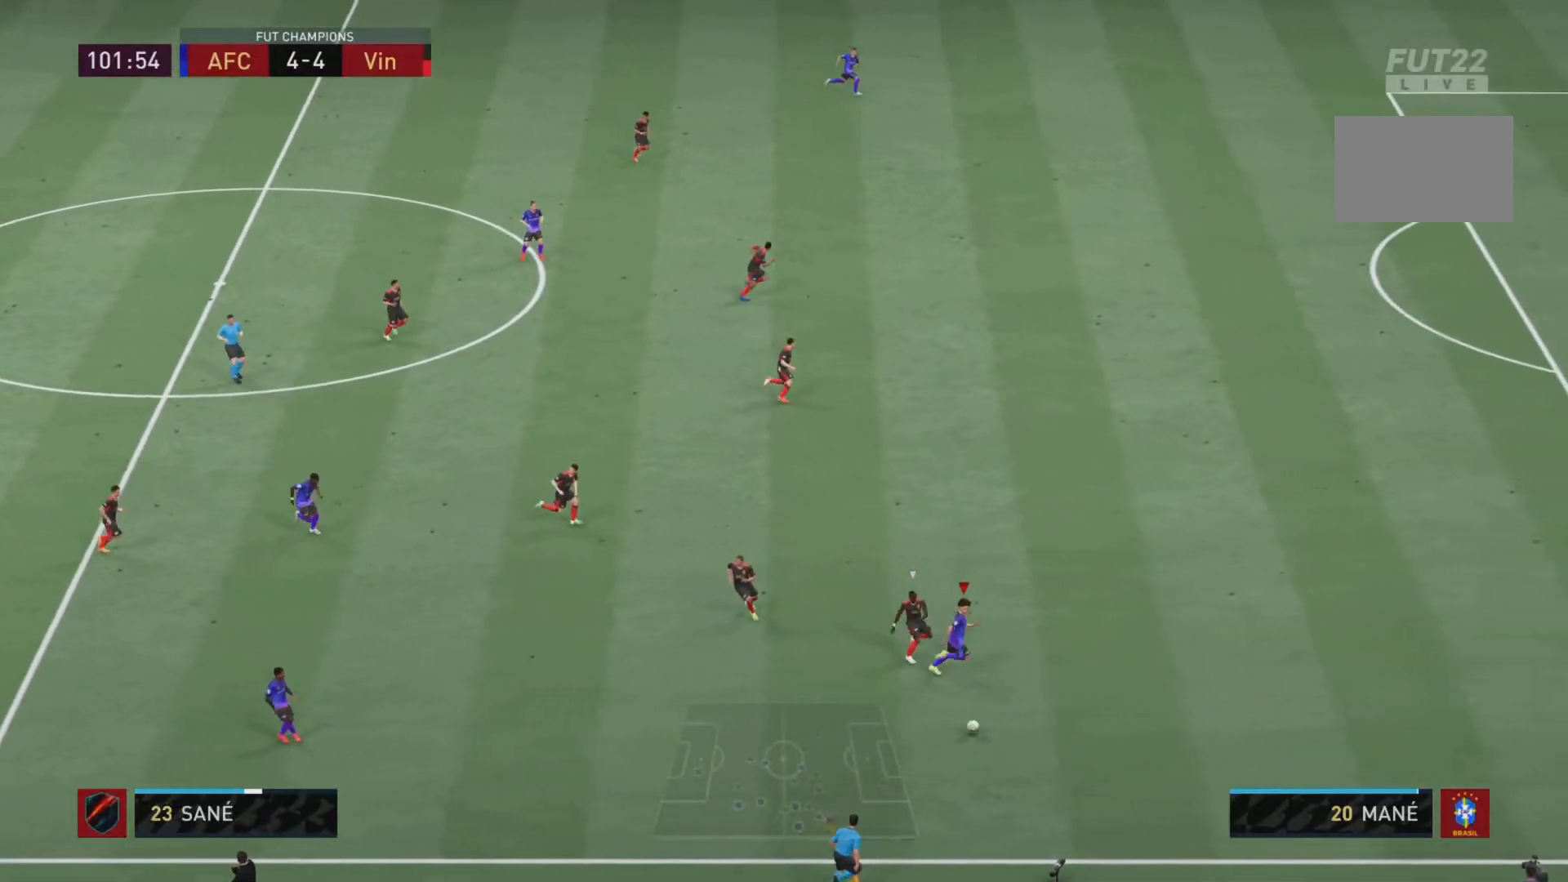
{"buttons": ["R2"], "left_stick": "right", "right_stick": "center", "events": []}
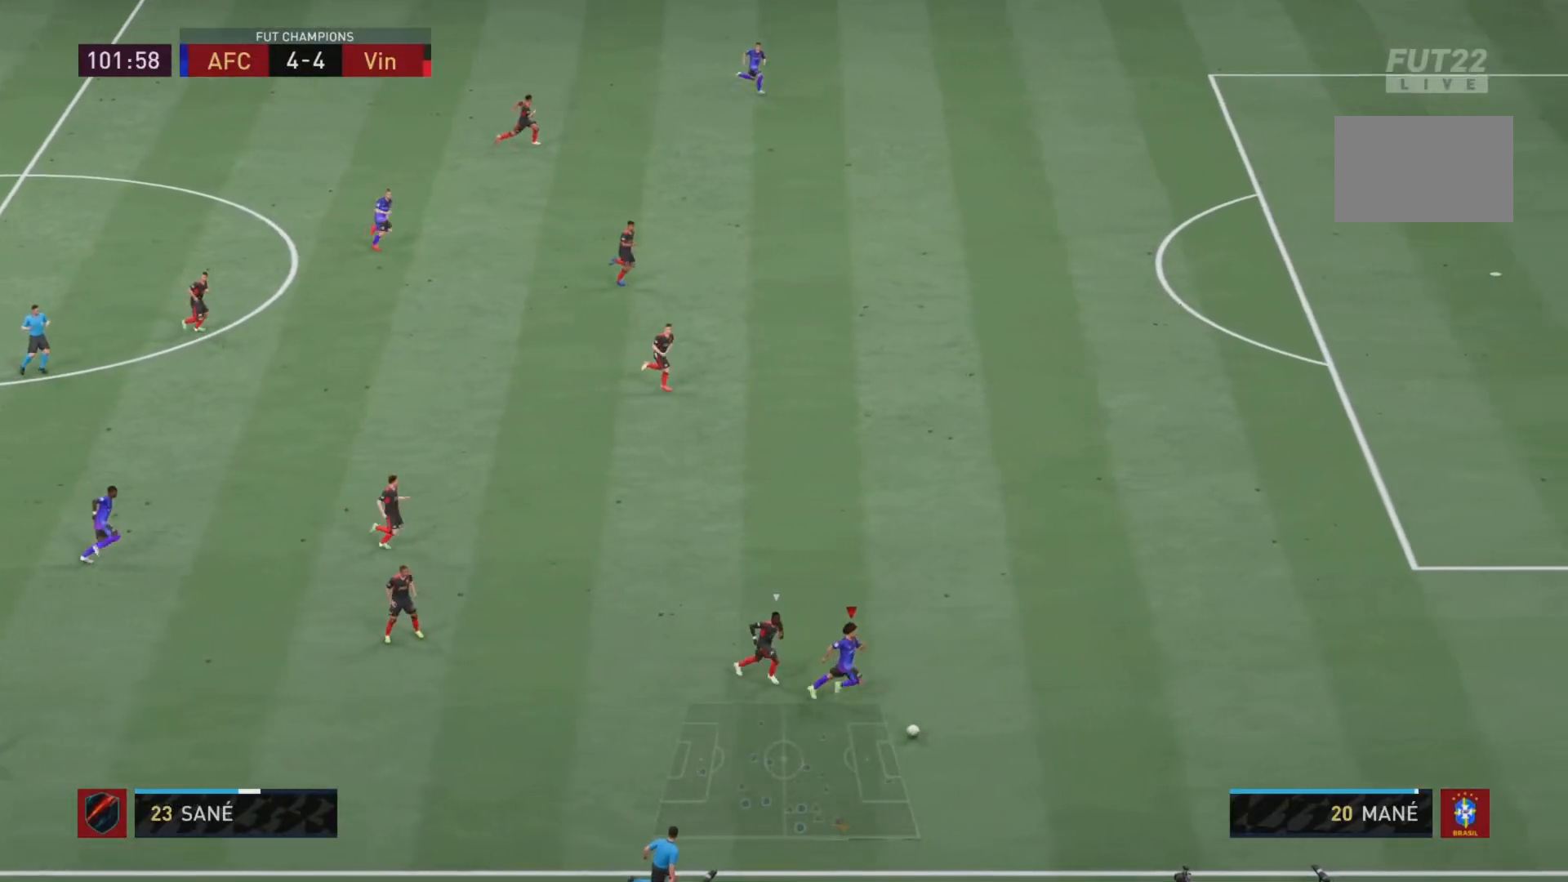
{"buttons": ["R2"], "left_stick": "right", "right_stick": "center", "events": [[33, "R2", "up"], [166, "R2", "down"]]}
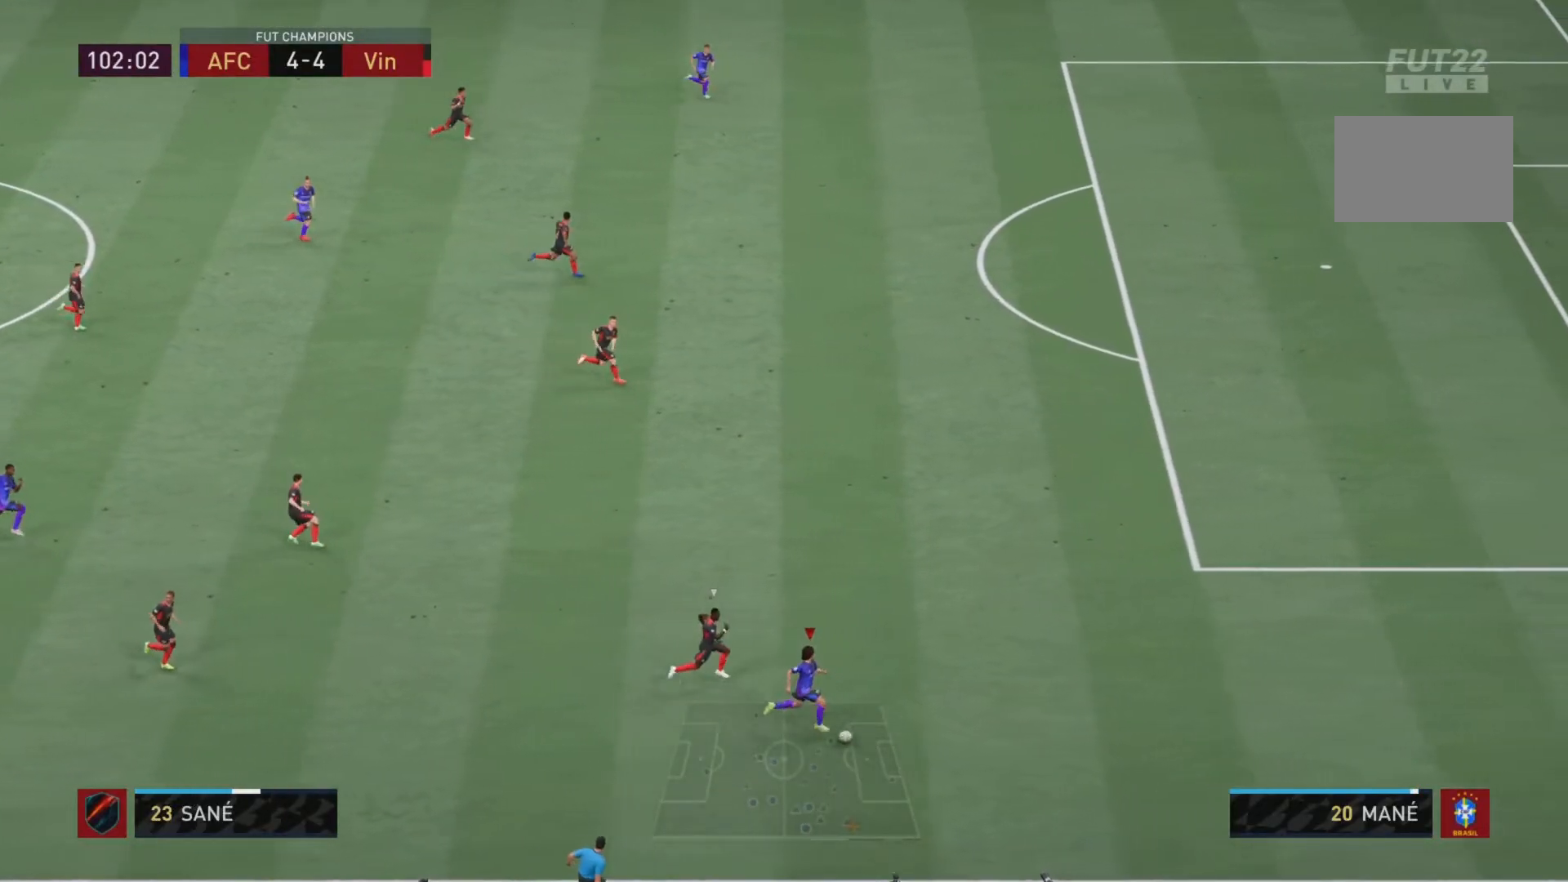
{"buttons": ["R2"], "left_stick": "right", "right_stick": "center", "events": []}
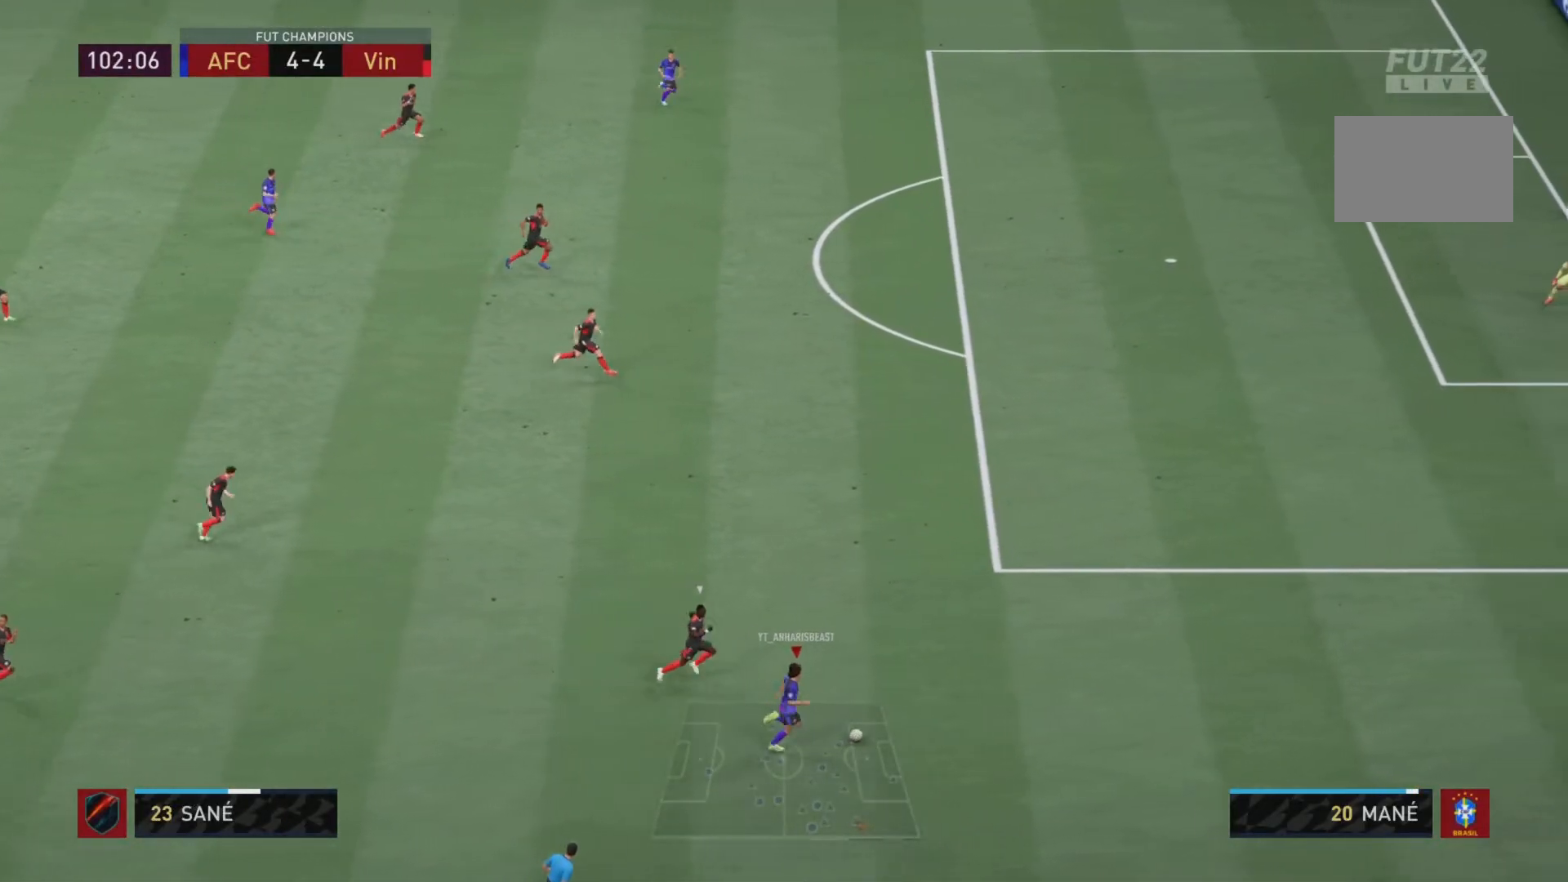
{"buttons": ["L1", "R2"], "left_stick": "up-right", "right_stick": "center", "events": [[66, "R1", "down"], [133, "L1", "down"], [133, "SQUARE", "down"], [200, "left_stick", "up-right"], [400, "SQUARE", "up"], [433, "R1", "up"]]}
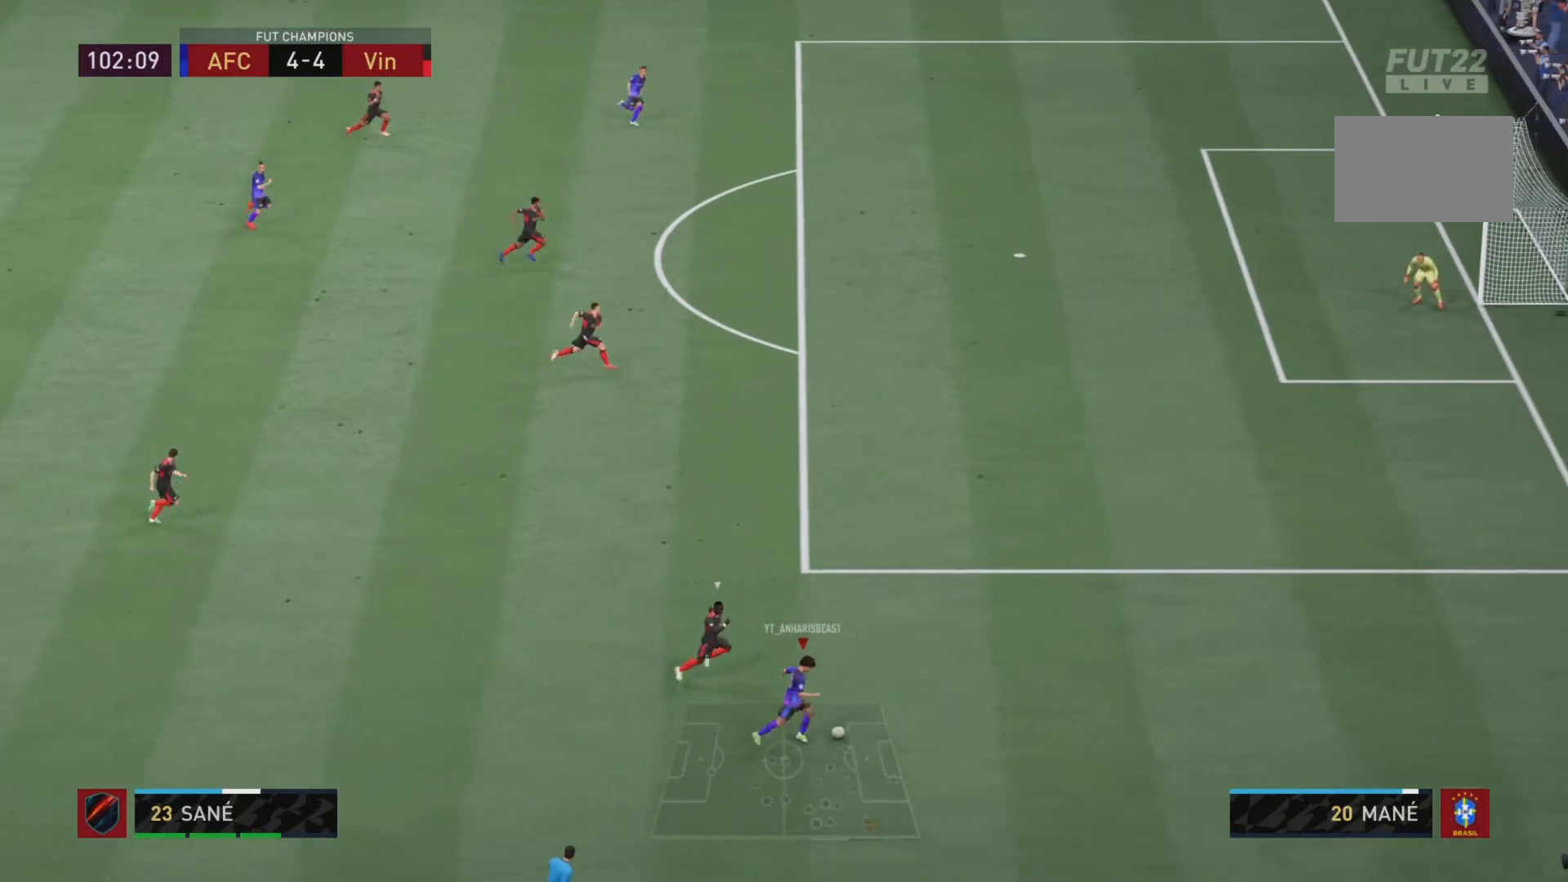
{"buttons": ["R2"], "left_stick": "right", "right_stick": "center", "events": [[33, "R1", "down"], [384, "R1", "up"], [400, "L1", "up"], [484, "left_stick", "right"]]}
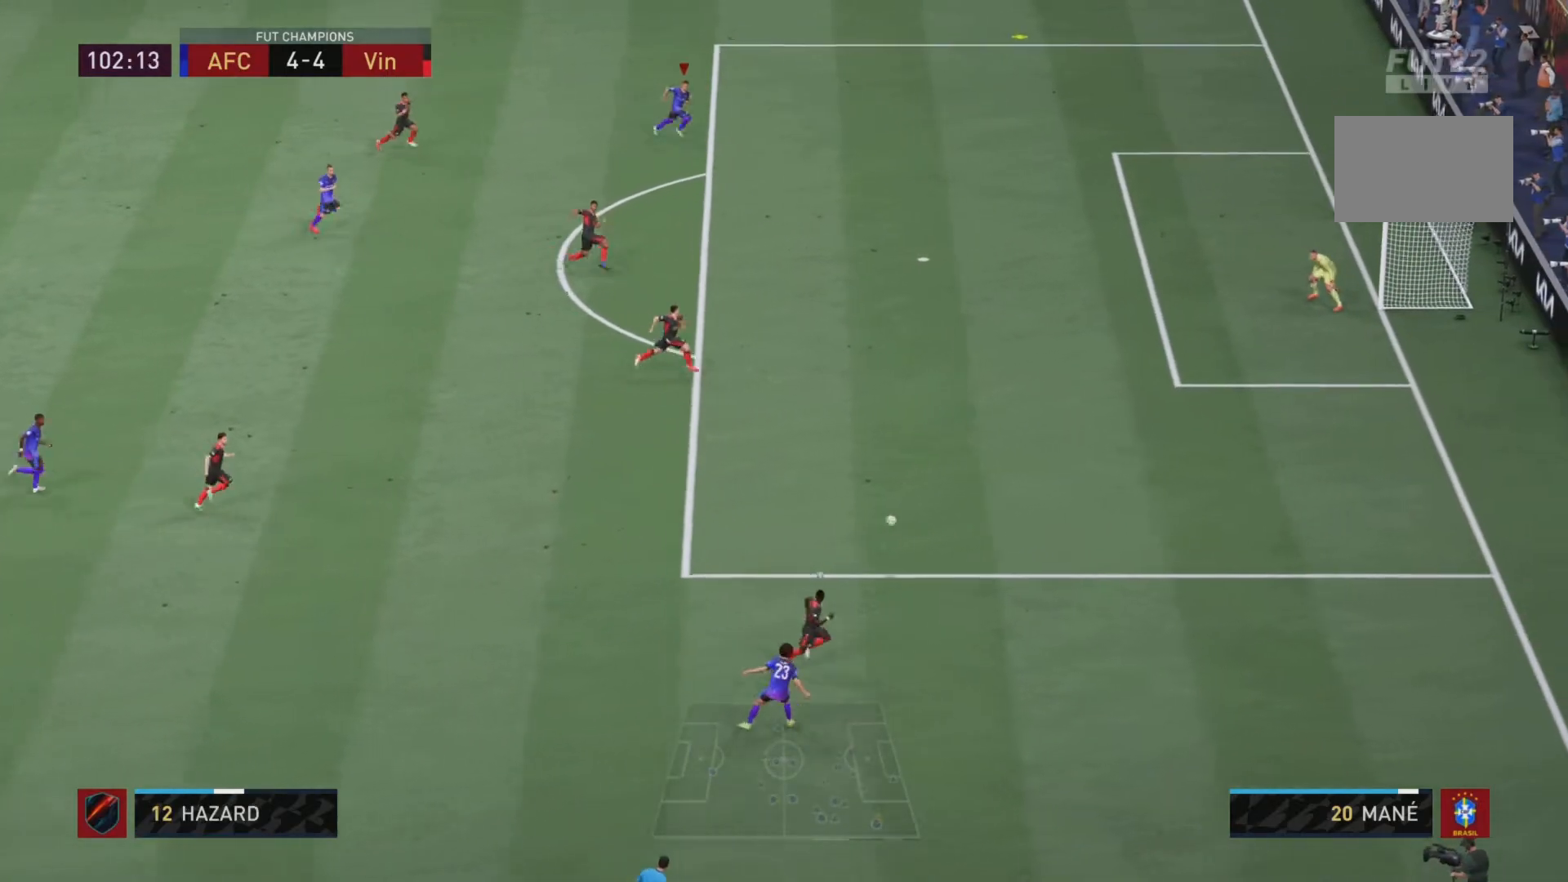
{"buttons": ["R2"], "left_stick": "right", "right_stick": "center", "events": []}
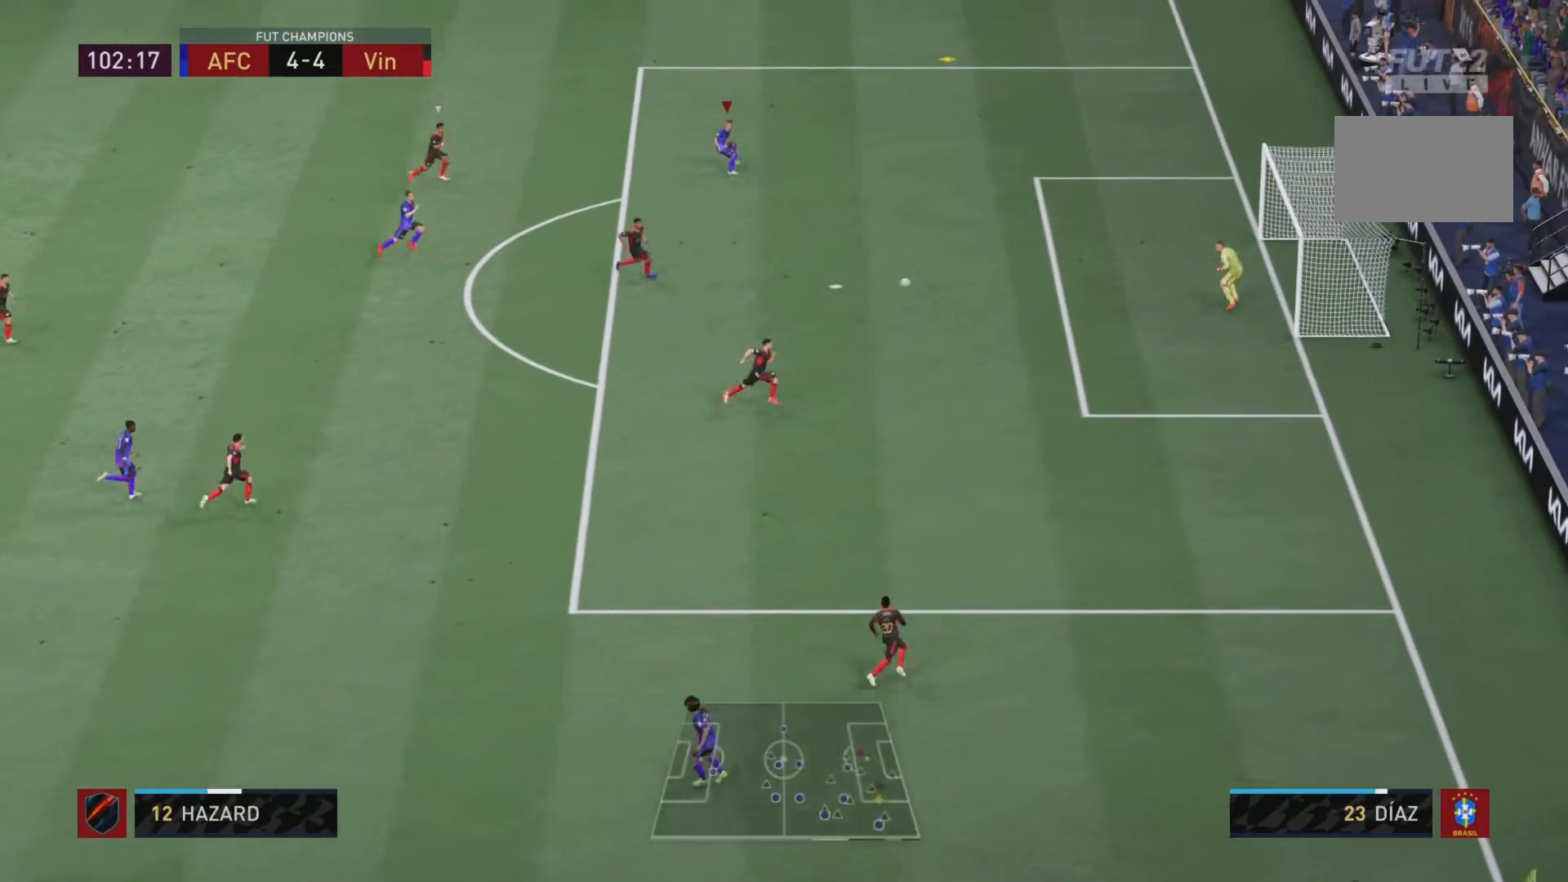
{"buttons": [], "left_stick": "right", "right_stick": "center", "events": [[234, "R2", "up"]]}
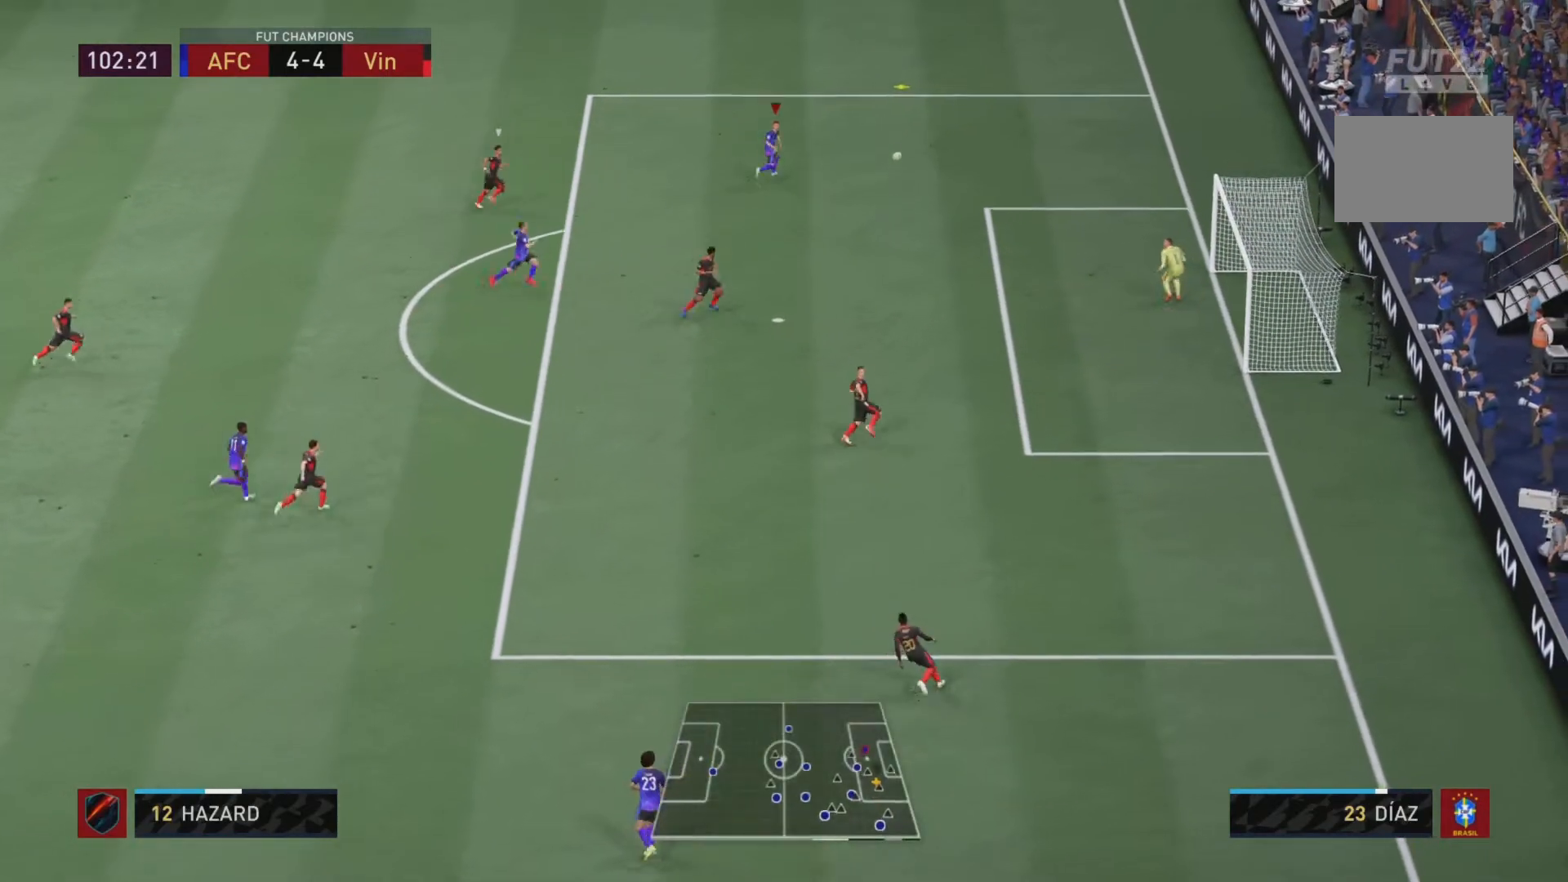
{"buttons": [], "left_stick": "down-right", "right_stick": "center", "events": [[100, "left_stick", "down-right"]]}
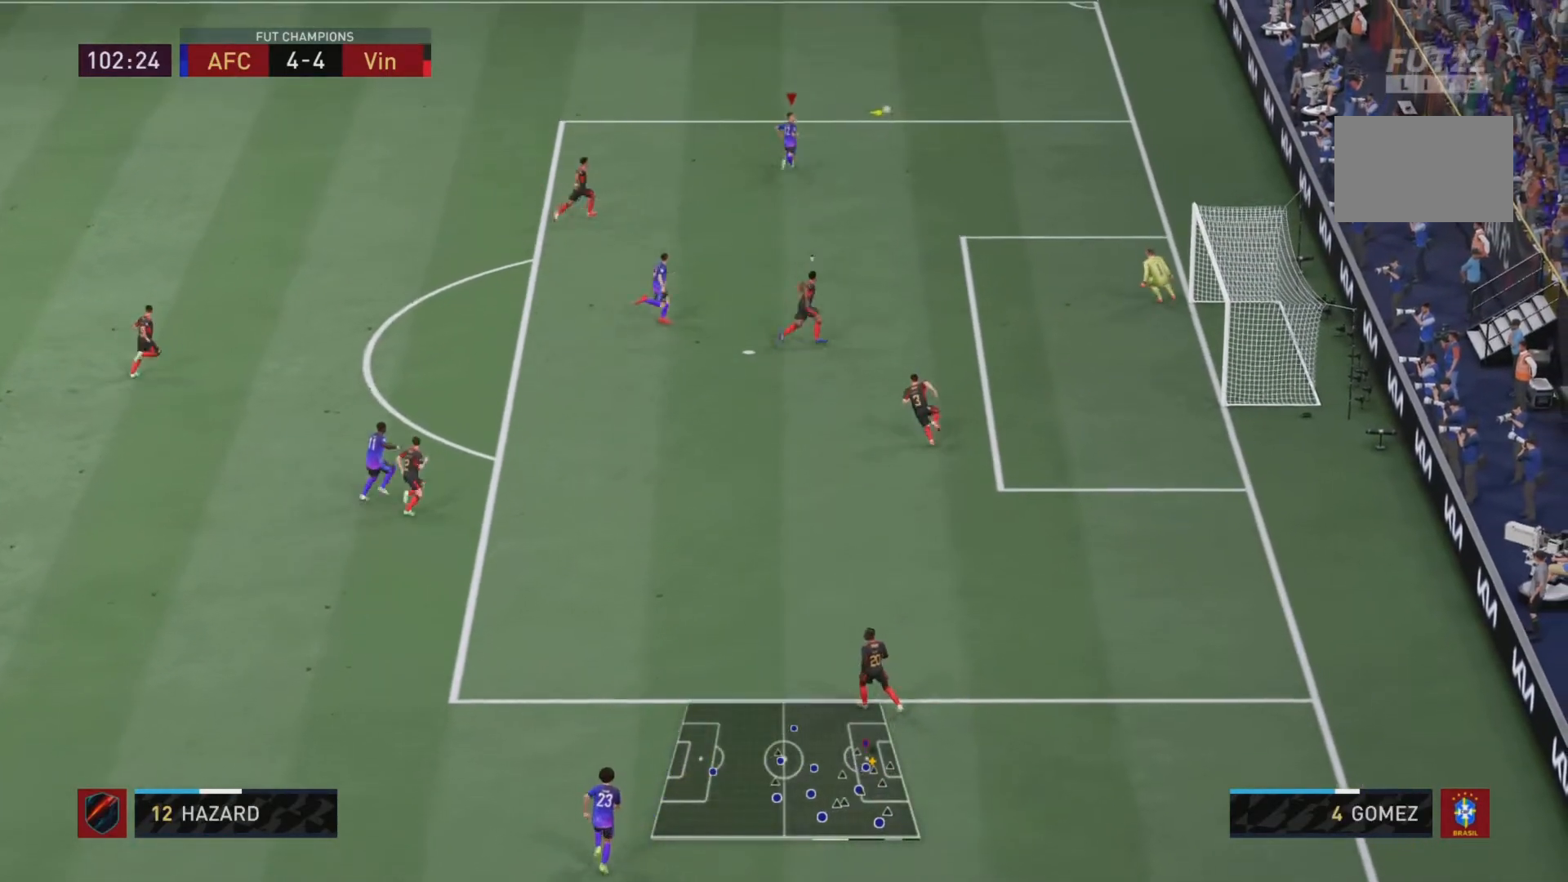
{"buttons": [], "left_stick": "right", "right_stick": "center", "events": [[267, "left_stick", "right"]]}
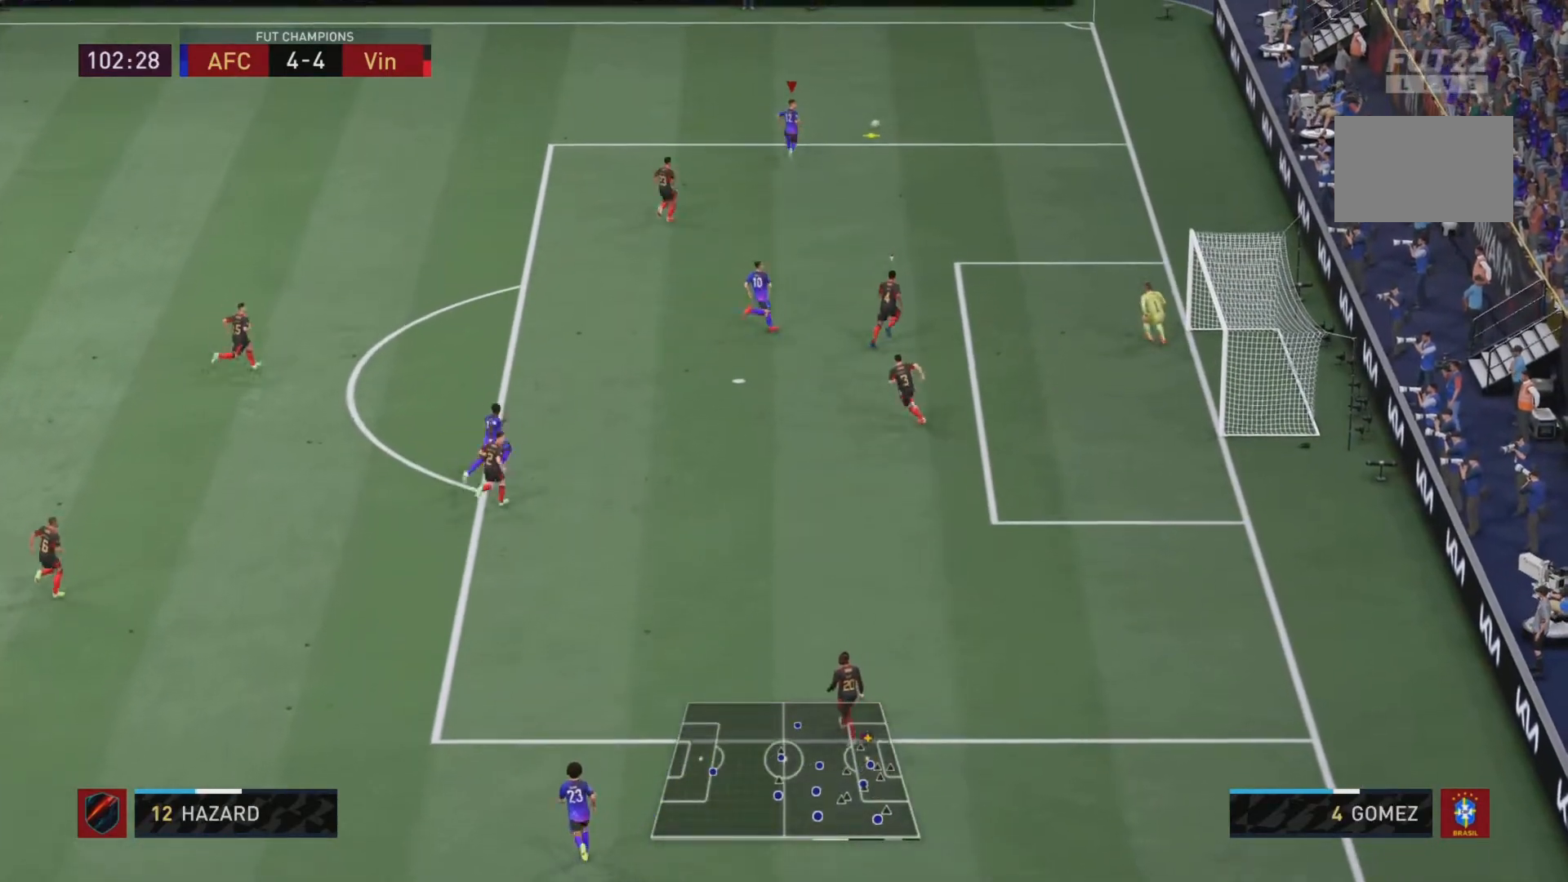
{"buttons": [], "left_stick": "center", "right_stick": "center", "events": [[201, "left_stick", "center"]]}
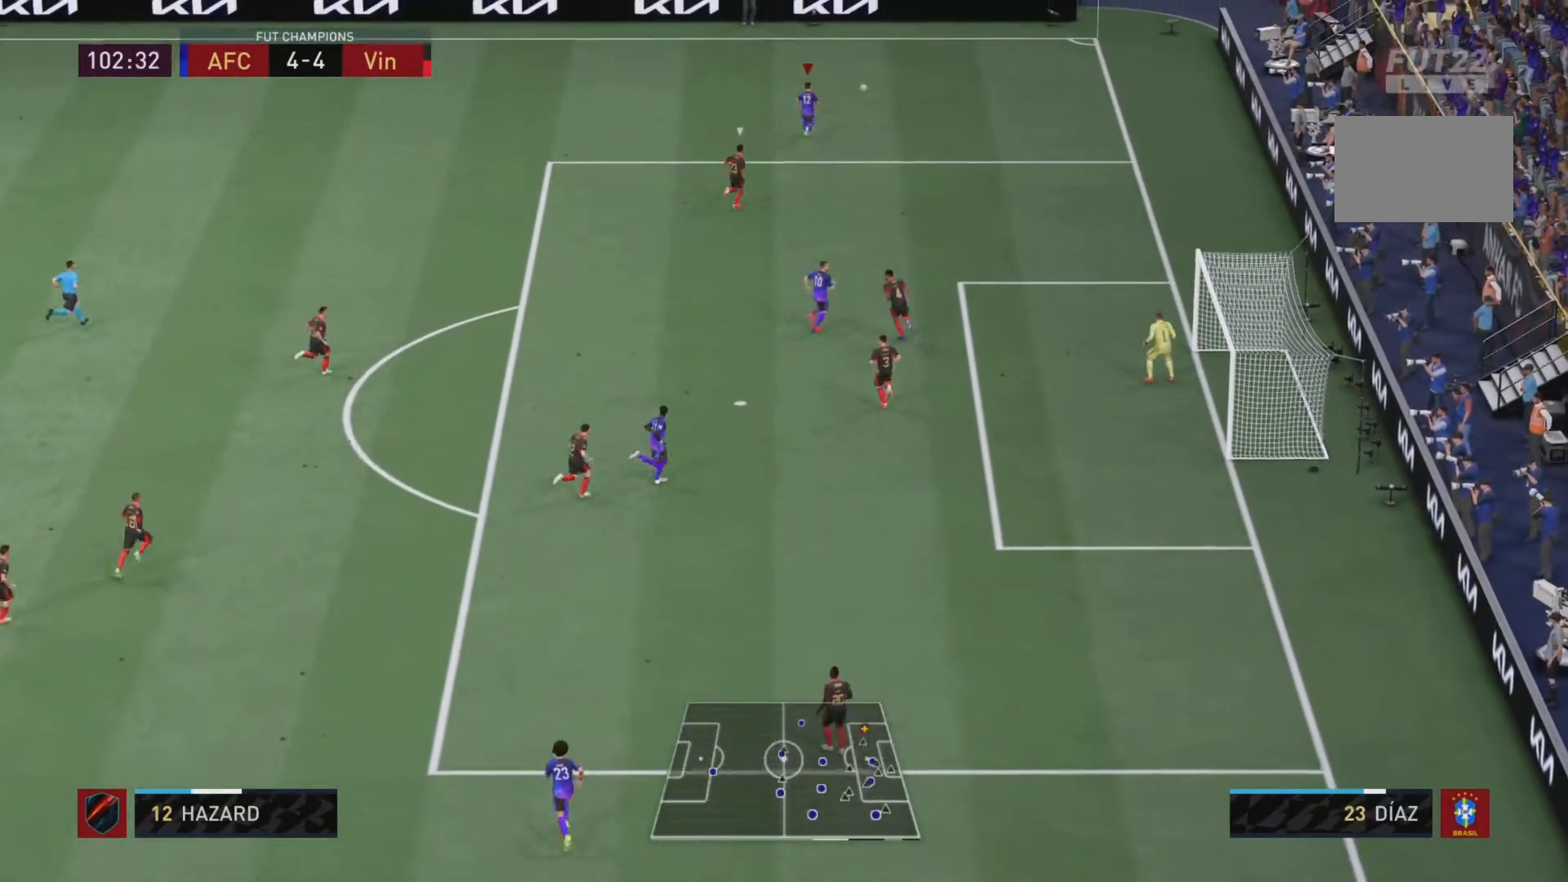
{"buttons": [], "left_stick": "down", "right_stick": "center", "events": [[117, "left_stick", "down-right"], [217, "left_stick", "down"]]}
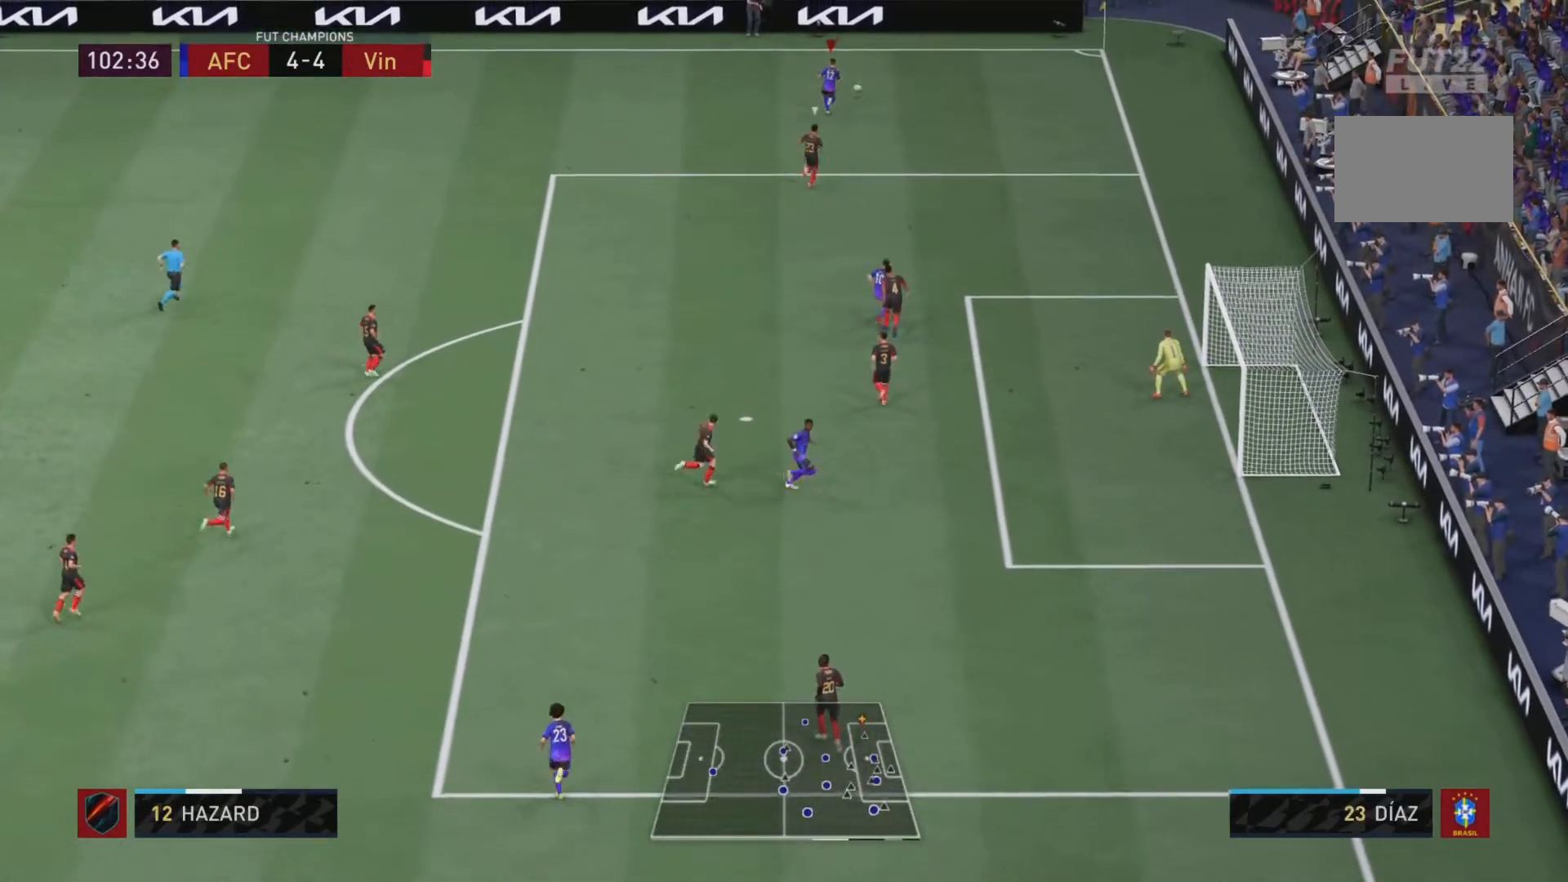
{"buttons": [], "left_stick": "down", "right_stick": "center", "events": []}
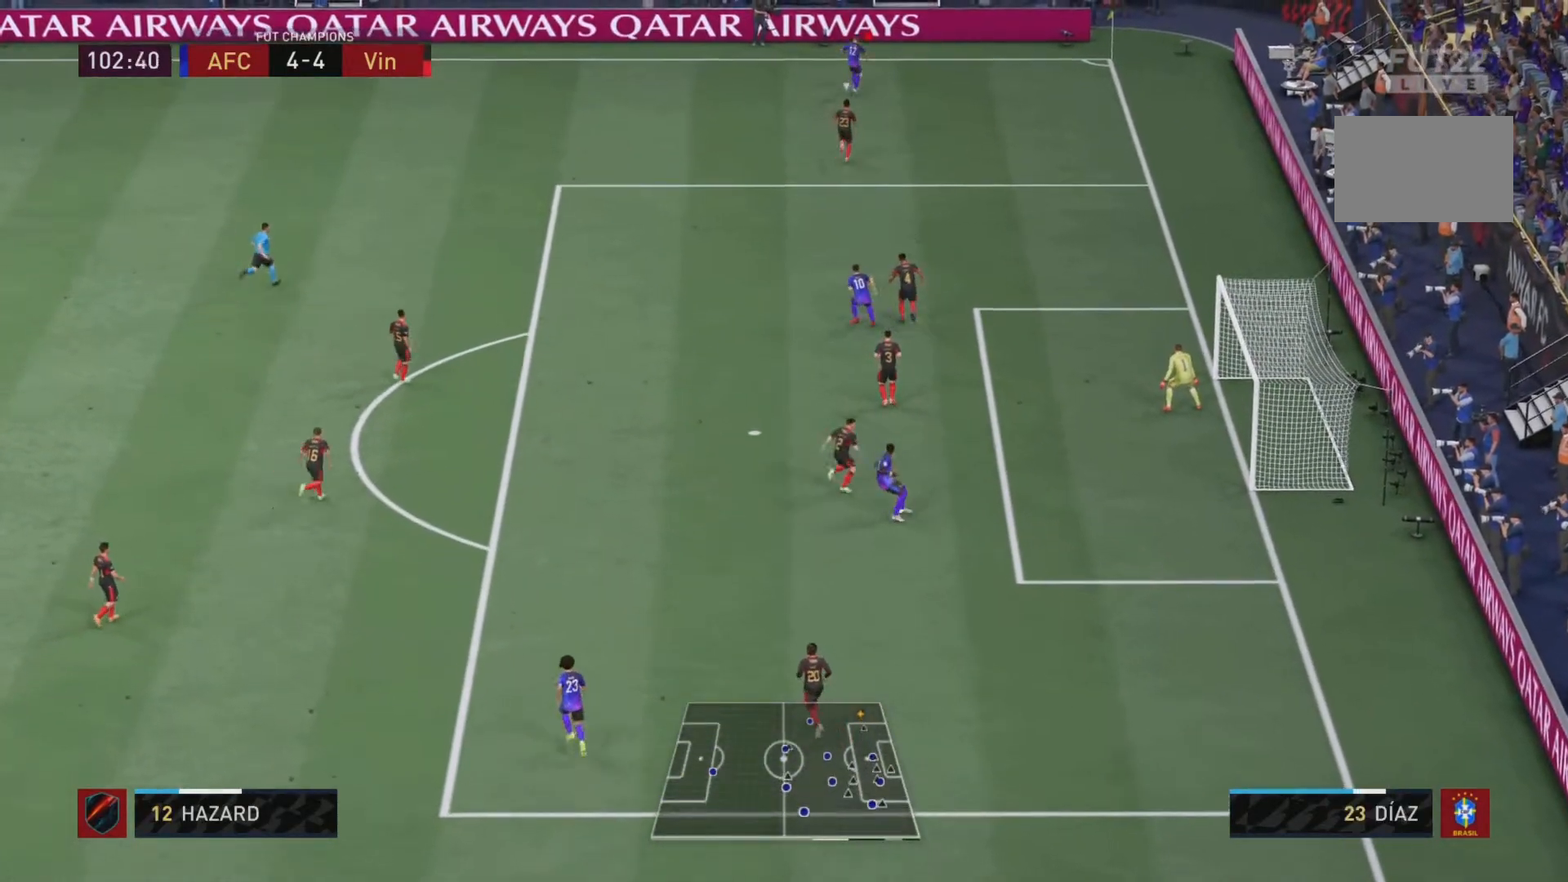
{"buttons": [], "left_stick": "down", "right_stick": "center", "events": [[17, "CROSS", "down"], [117, "CROSS", "up"]]}
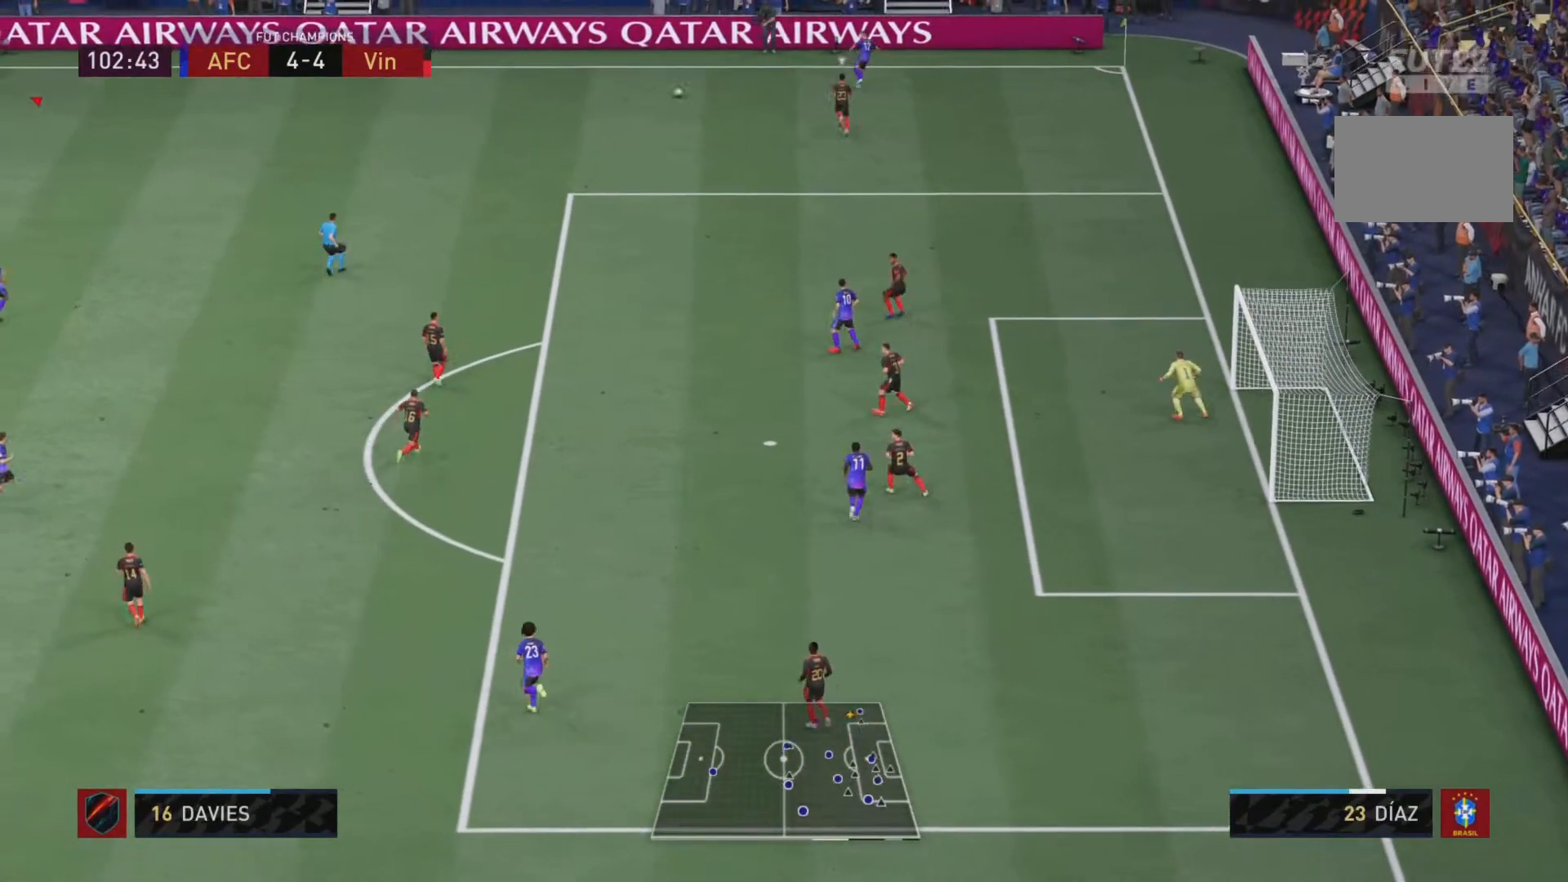
{"buttons": [], "left_stick": "down-right", "right_stick": "center", "events": [[67, "left_stick", "center"], [117, "left_stick", "right"], [468, "left_stick", "down-right"]]}
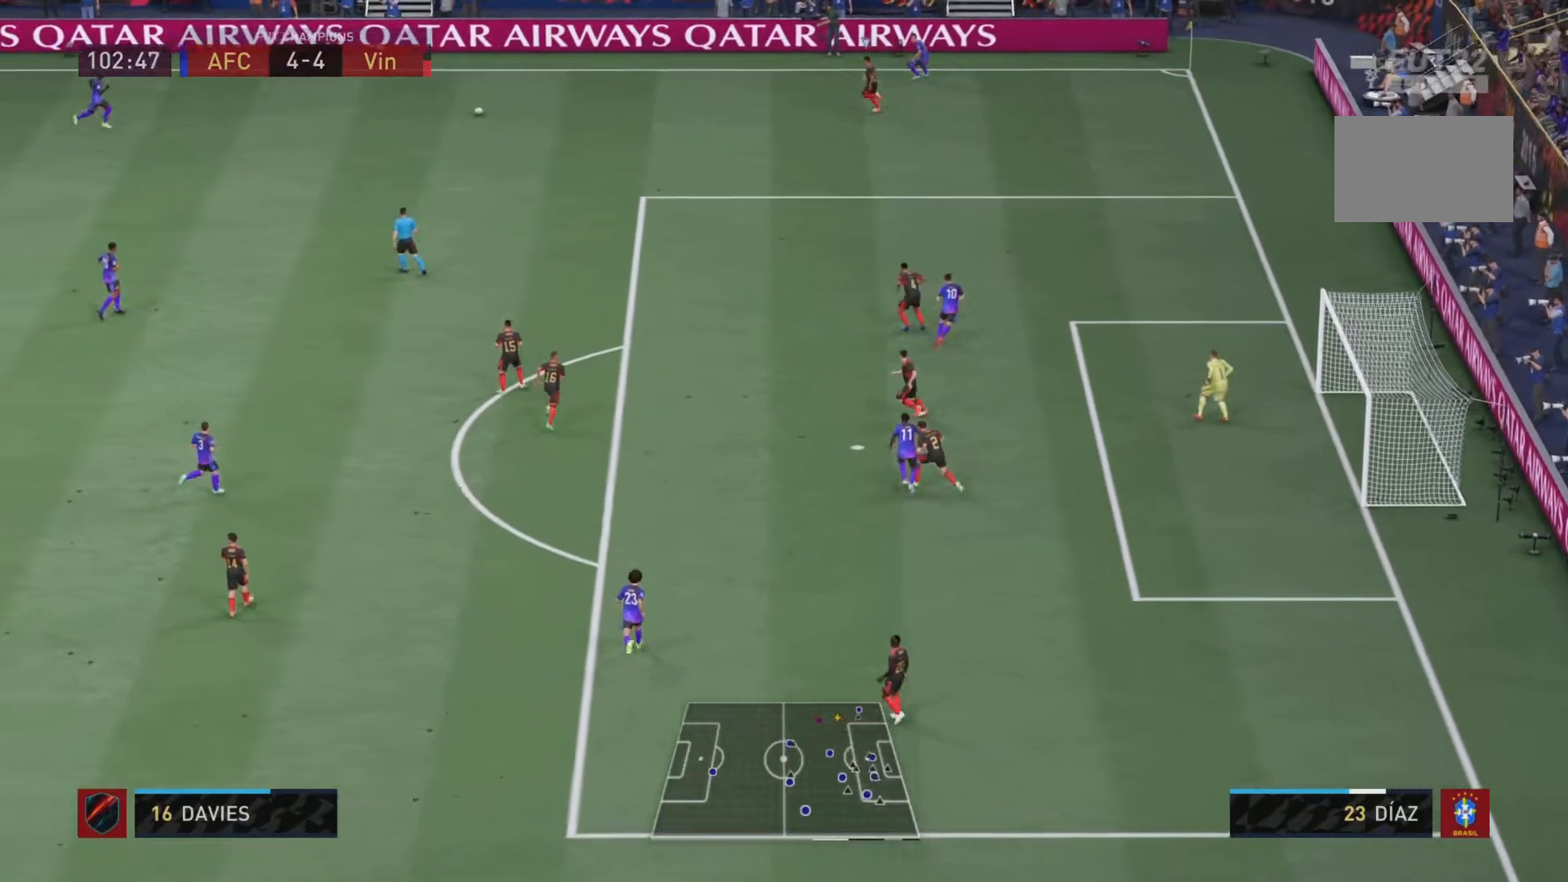
{"buttons": [], "left_stick": "down-right", "right_stick": "center", "events": [[133, "right_stick", "down-left"], [200, "right_stick", "center"]]}
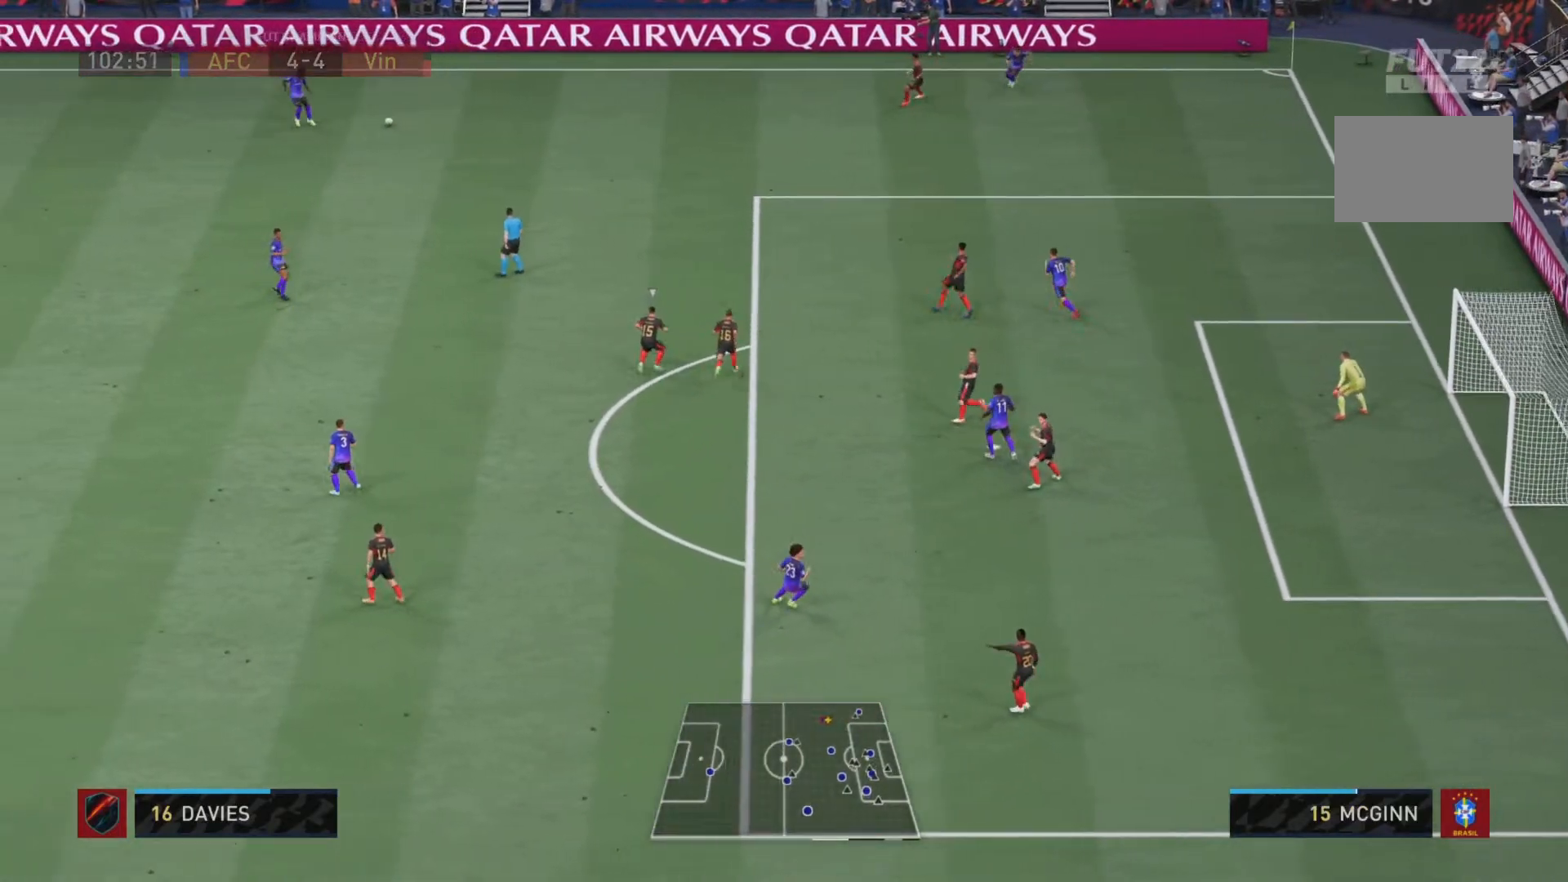
{"buttons": [], "left_stick": "down-right", "right_stick": "center", "events": [[33, "CROSS", "down"], [33, "left_stick", "down"], [166, "CROSS", "up"], [400, "left_stick", "down-right"]]}
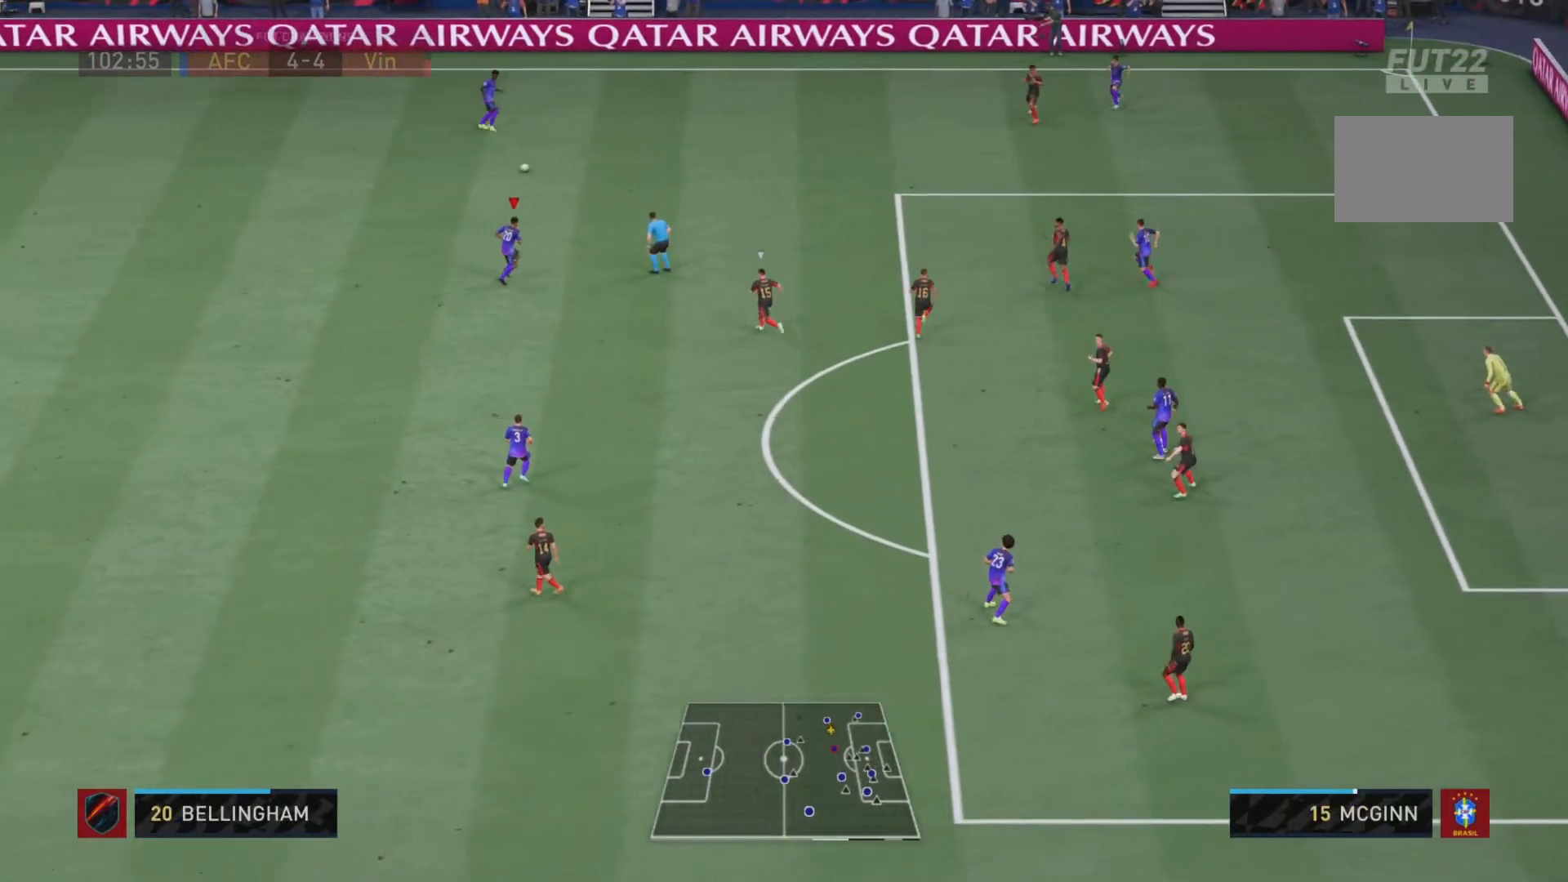
{"buttons": ["L2"], "left_stick": "down", "right_stick": "center", "events": [[150, "left_stick", "down"], [350, "CROSS", "down"], [367, "L2", "down"], [484, "CROSS", "up"]]}